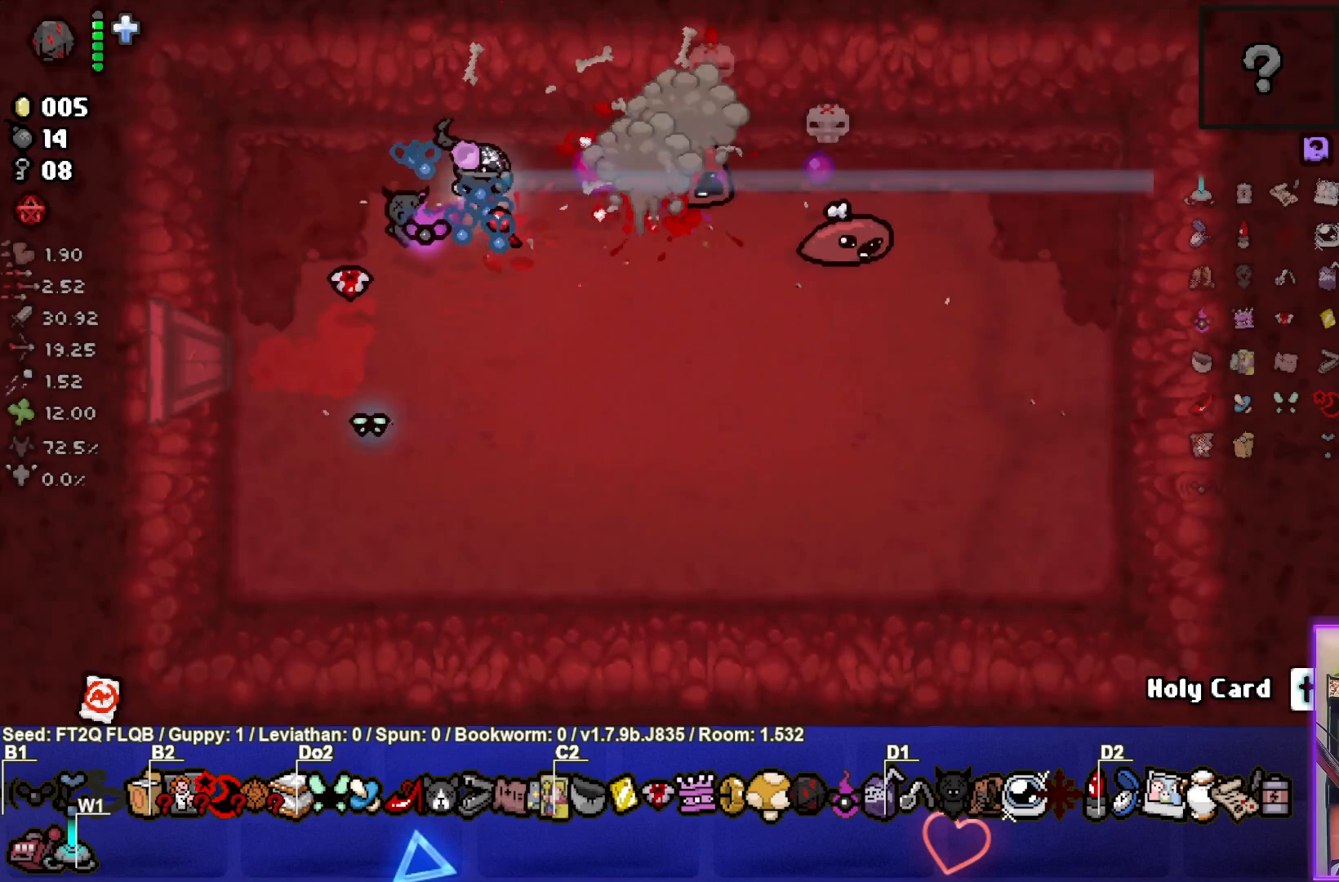
Gameplay with a controller (PlayStation layout); each line is a JSON object with the inputs held at the frame after it. "events" lists button and stick changes between this image and that frame as [ms after this image, input, new state], when the widget could be followed in between. Not read: L3 R3 right_stick.
{"buttons": ["CIRCLE"], "left_stick": "down-right", "events": [[150, "left_stick", "down"], [367, "left_stick", "down-right"]]}
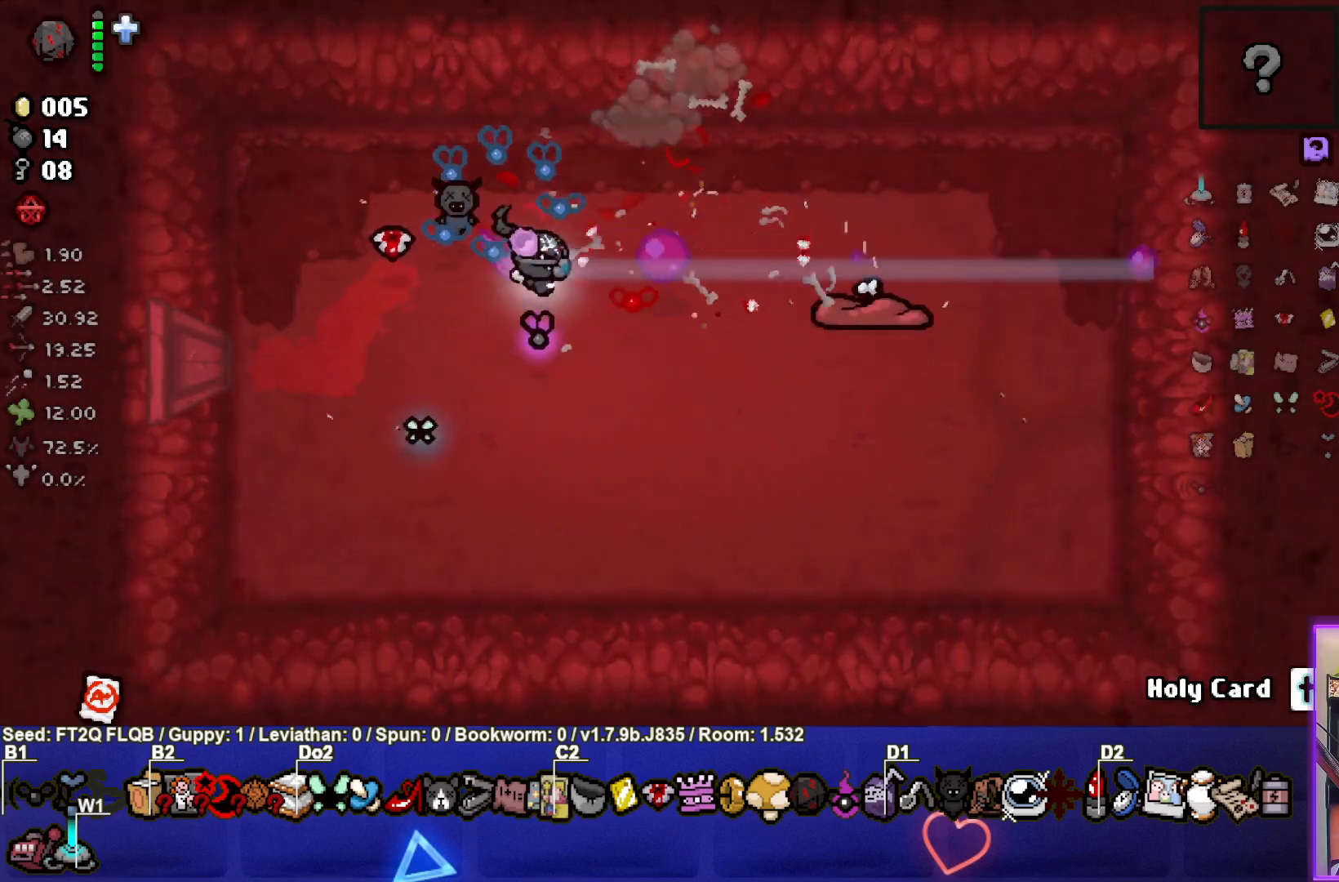
{"buttons": [], "left_stick": "down", "events": [[17, "left_stick", "center"], [117, "left_stick", "left"], [383, "left_stick", "down-left"], [433, "CIRCLE", "up"], [500, "left_stick", "down"]]}
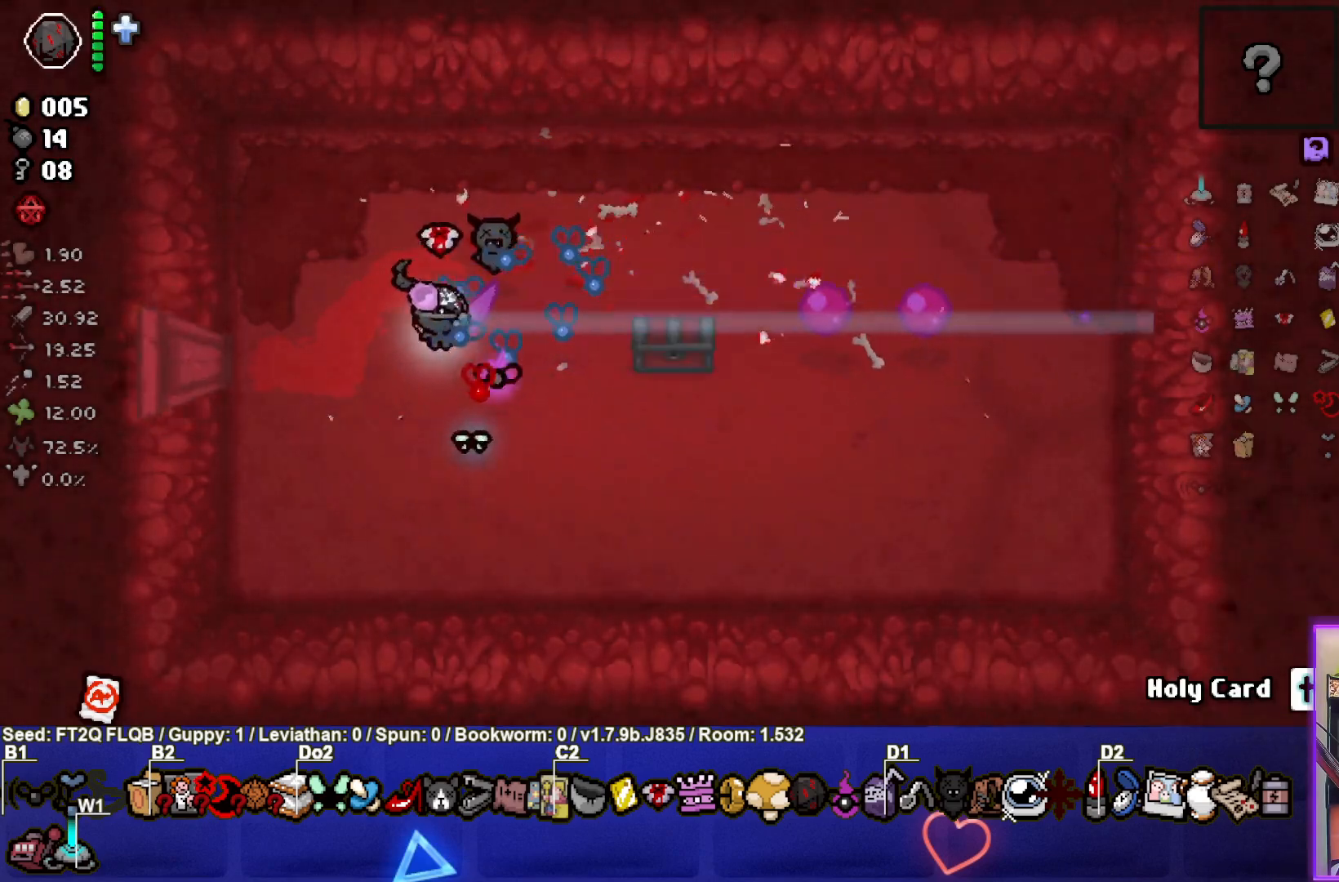
{"buttons": [], "left_stick": "up-right", "events": [[133, "left_stick", "center"], [250, "left_stick", "up-right"]]}
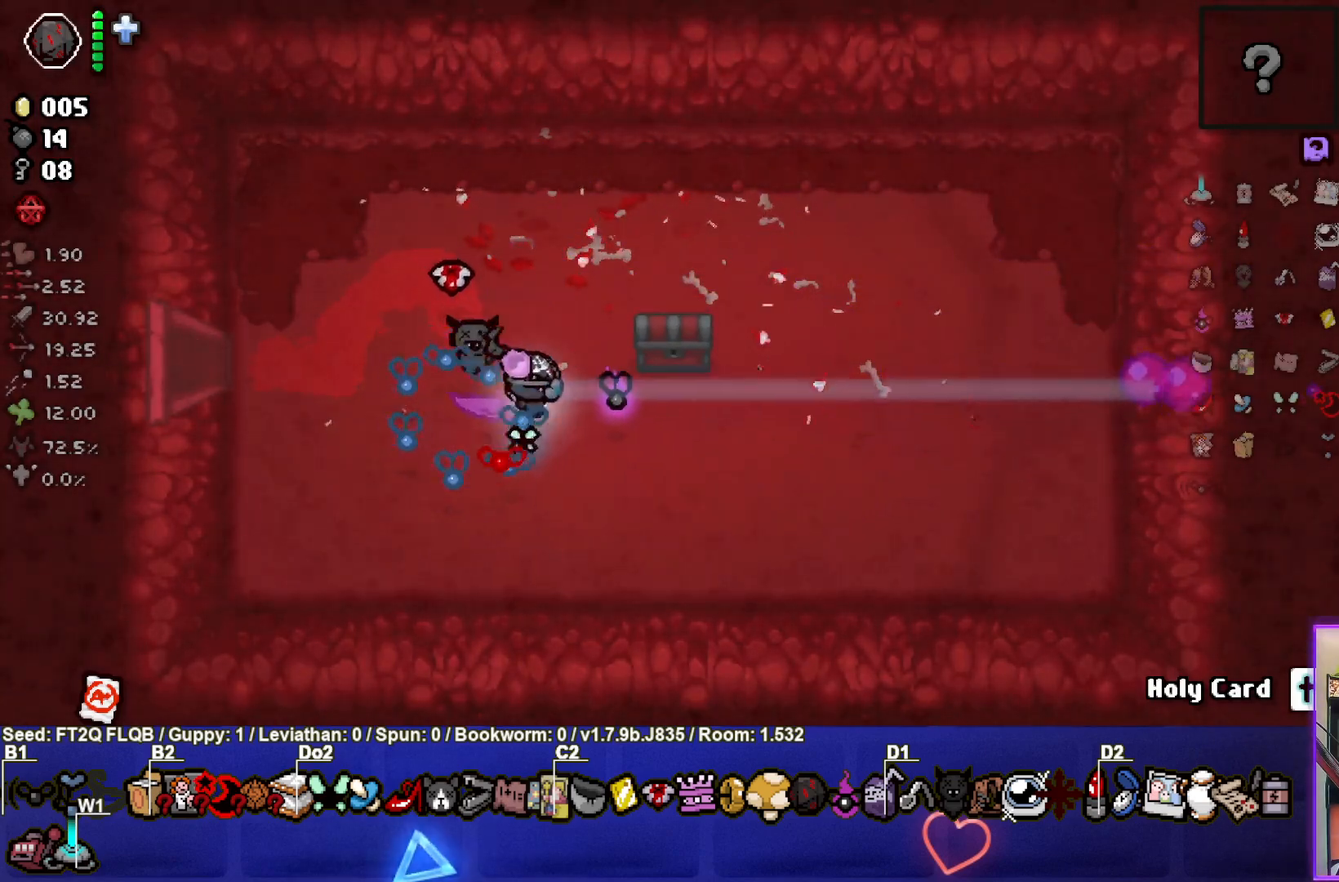
{"buttons": [], "left_stick": "down-left", "events": [[267, "left_stick", "down-left"]]}
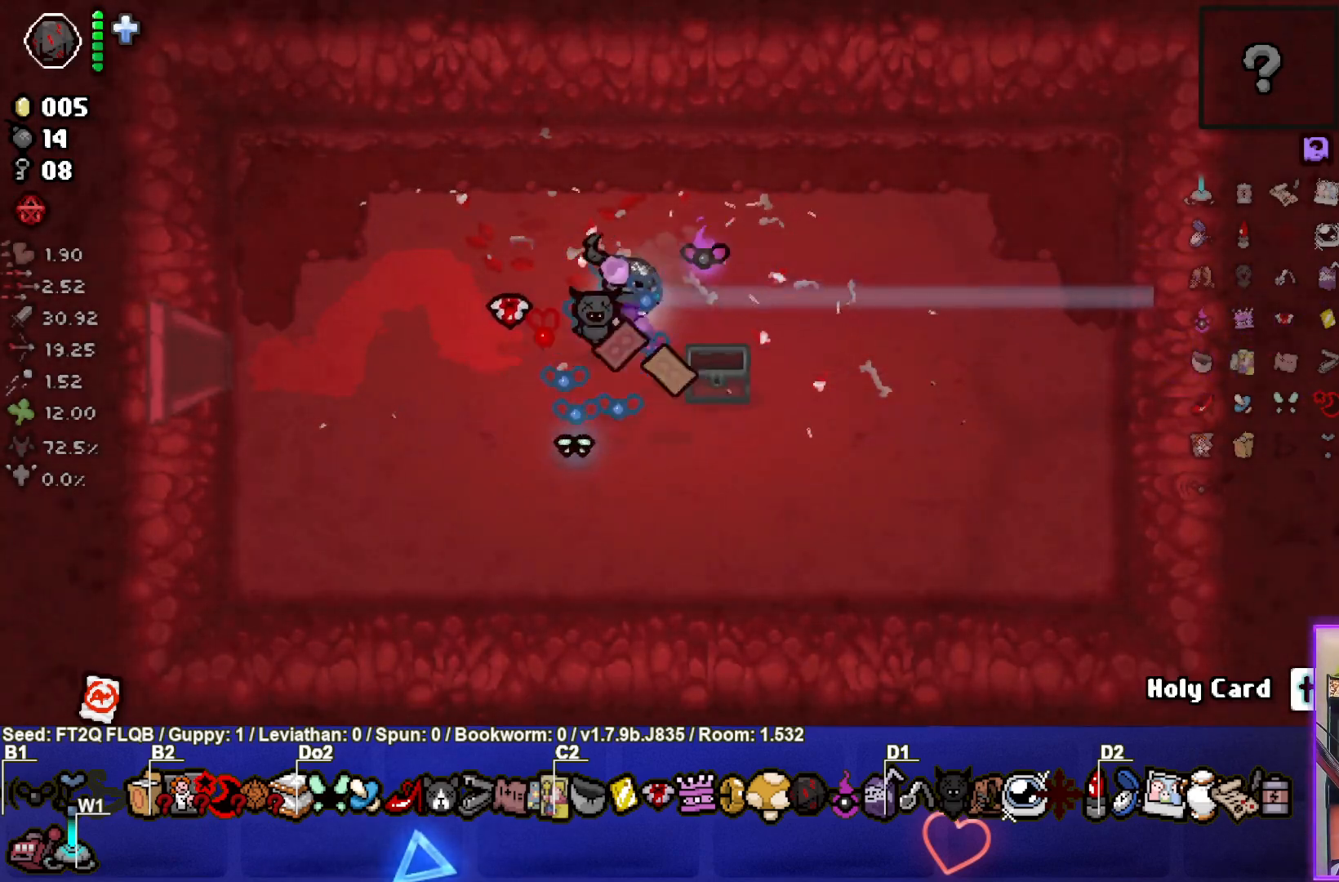
{"buttons": [], "left_stick": "down-right", "events": [[350, "left_stick", "down"], [500, "left_stick", "down-right"]]}
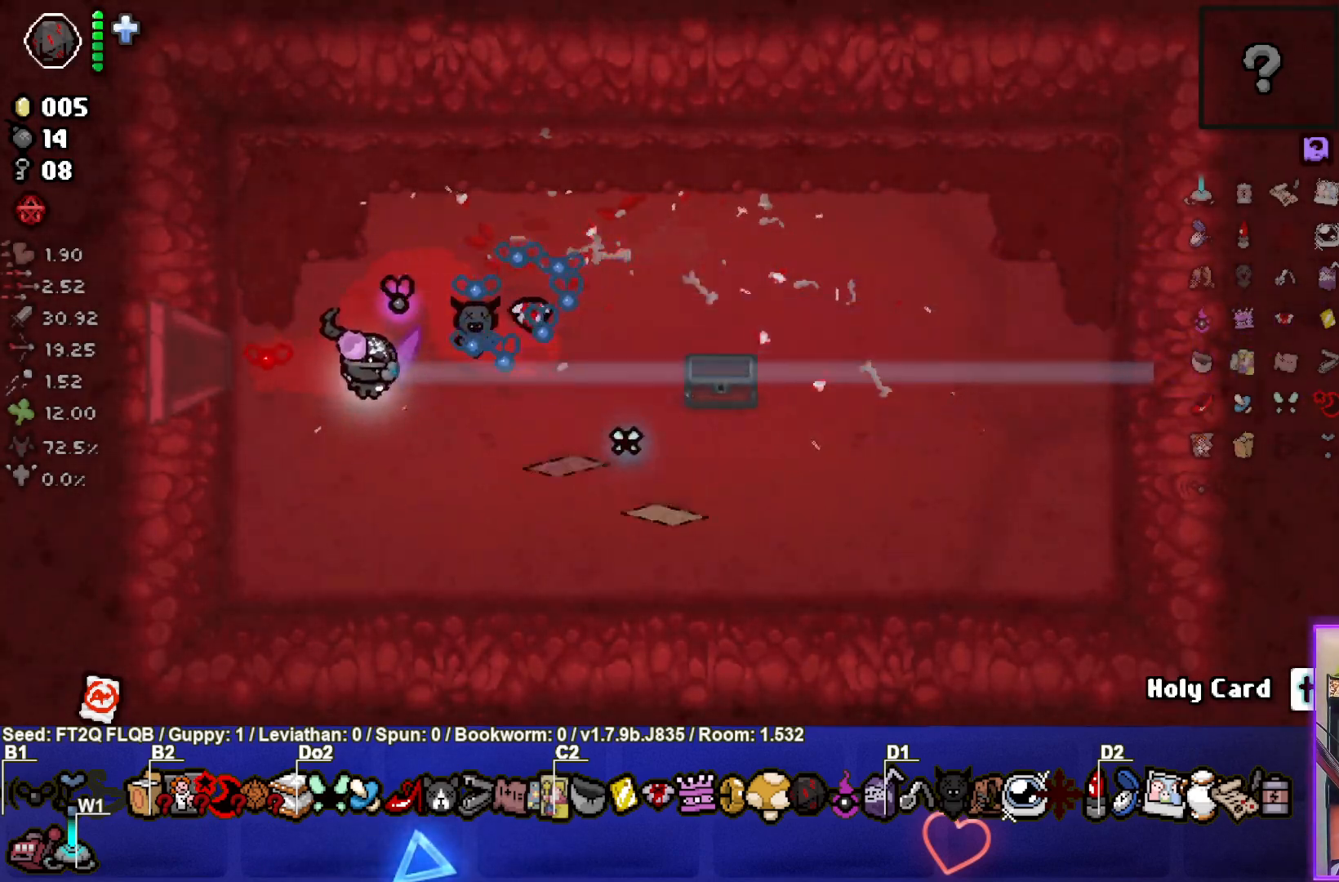
{"buttons": [], "left_stick": "up", "events": [[150, "left_stick", "right"], [400, "left_stick", "up-right"], [500, "left_stick", "up"]]}
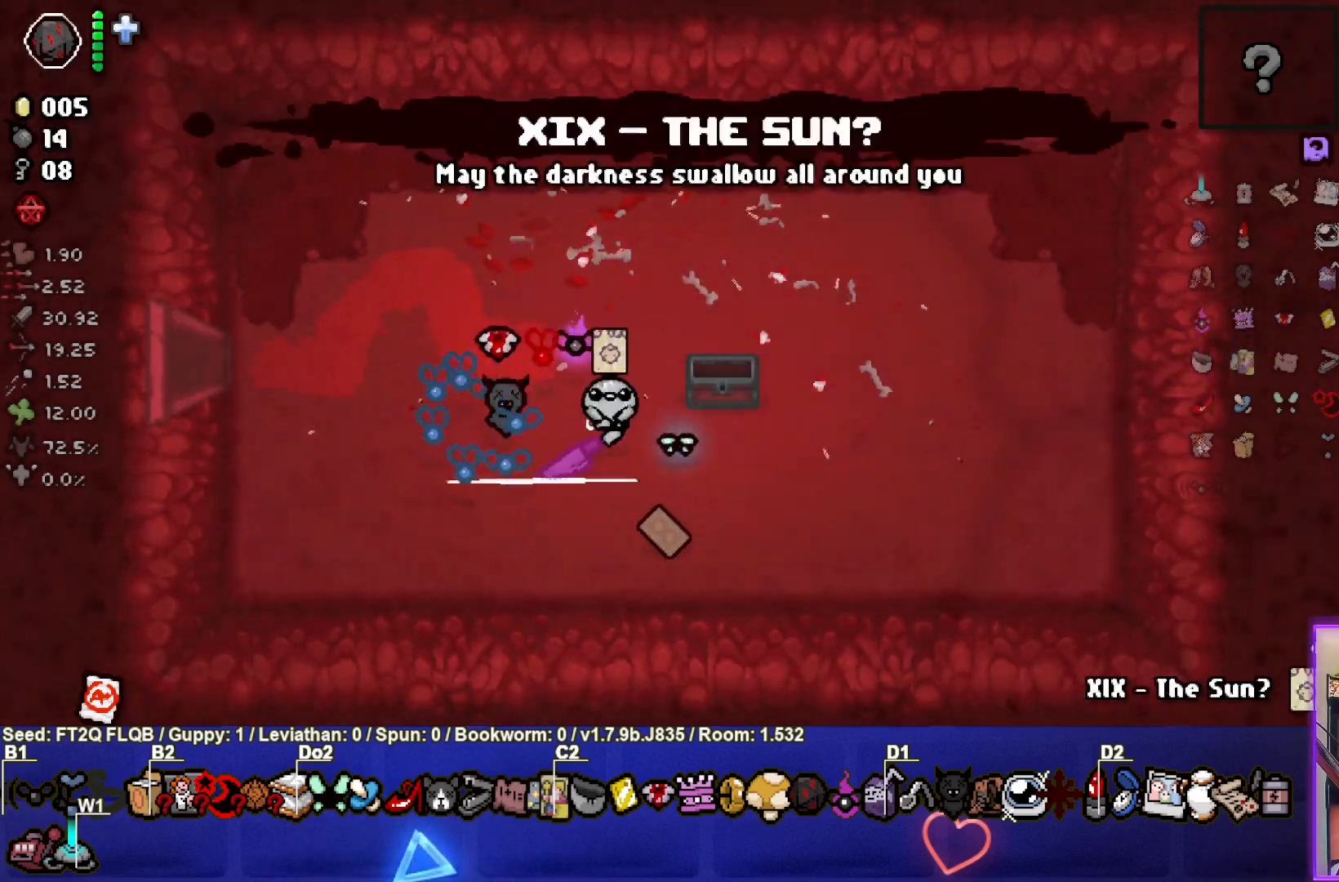
{"buttons": [], "left_stick": "left", "events": [[100, "left_stick", "up-left"], [250, "left_stick", "left"], [350, "R2", "down"], [500, "R2", "up"]]}
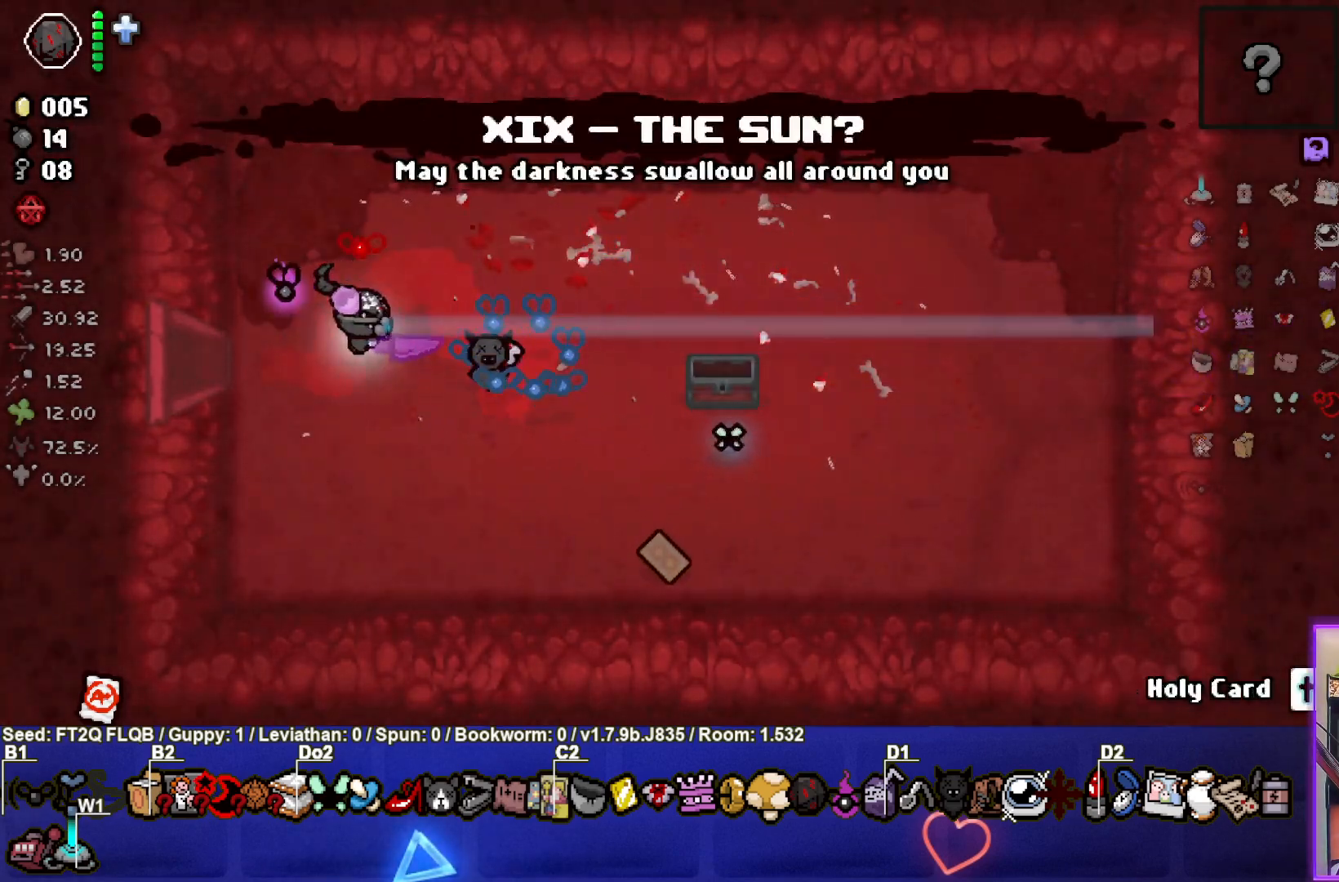
{"buttons": [], "left_stick": "left", "events": []}
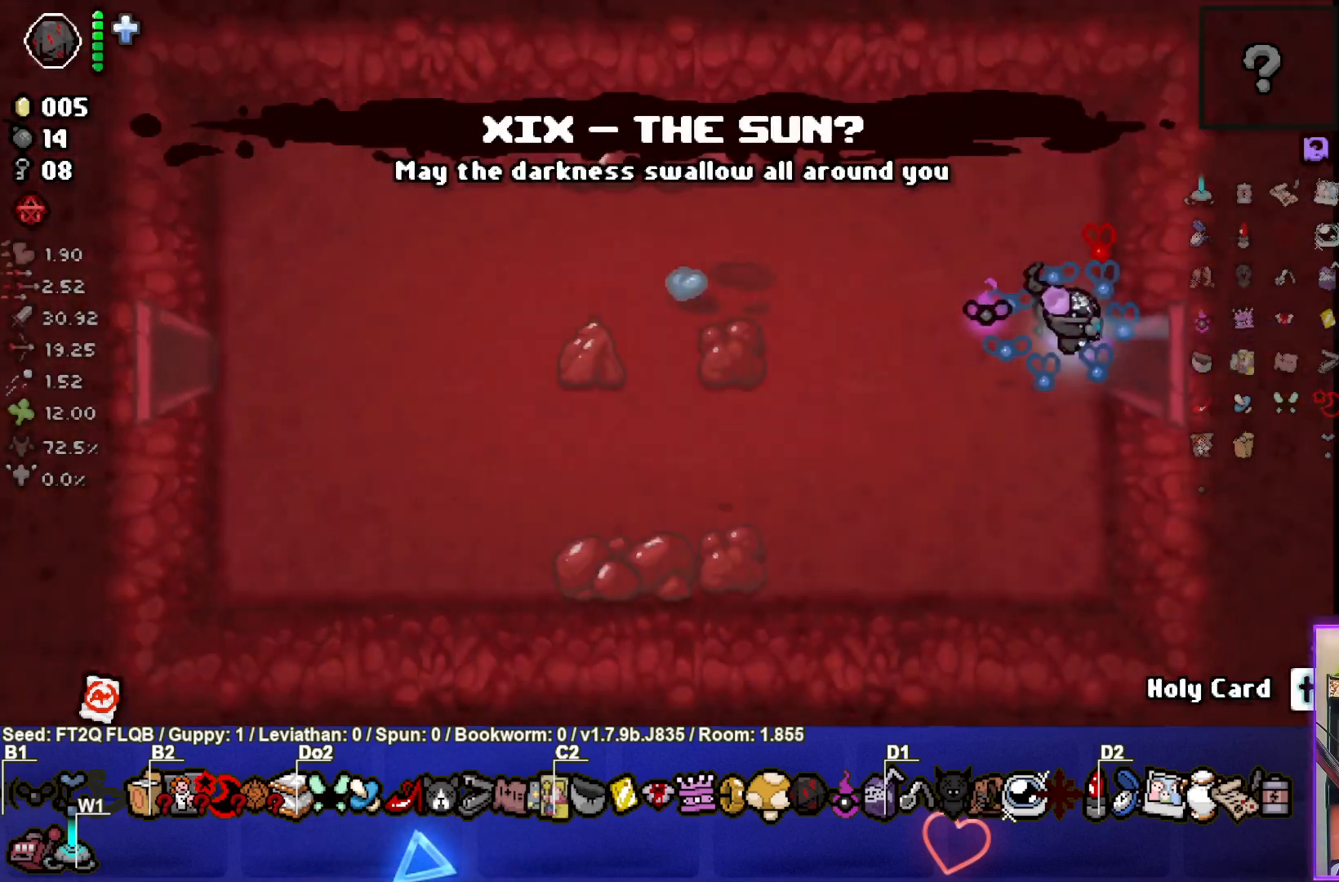
{"buttons": [], "left_stick": "center", "events": [[17, "left_stick", "center"]]}
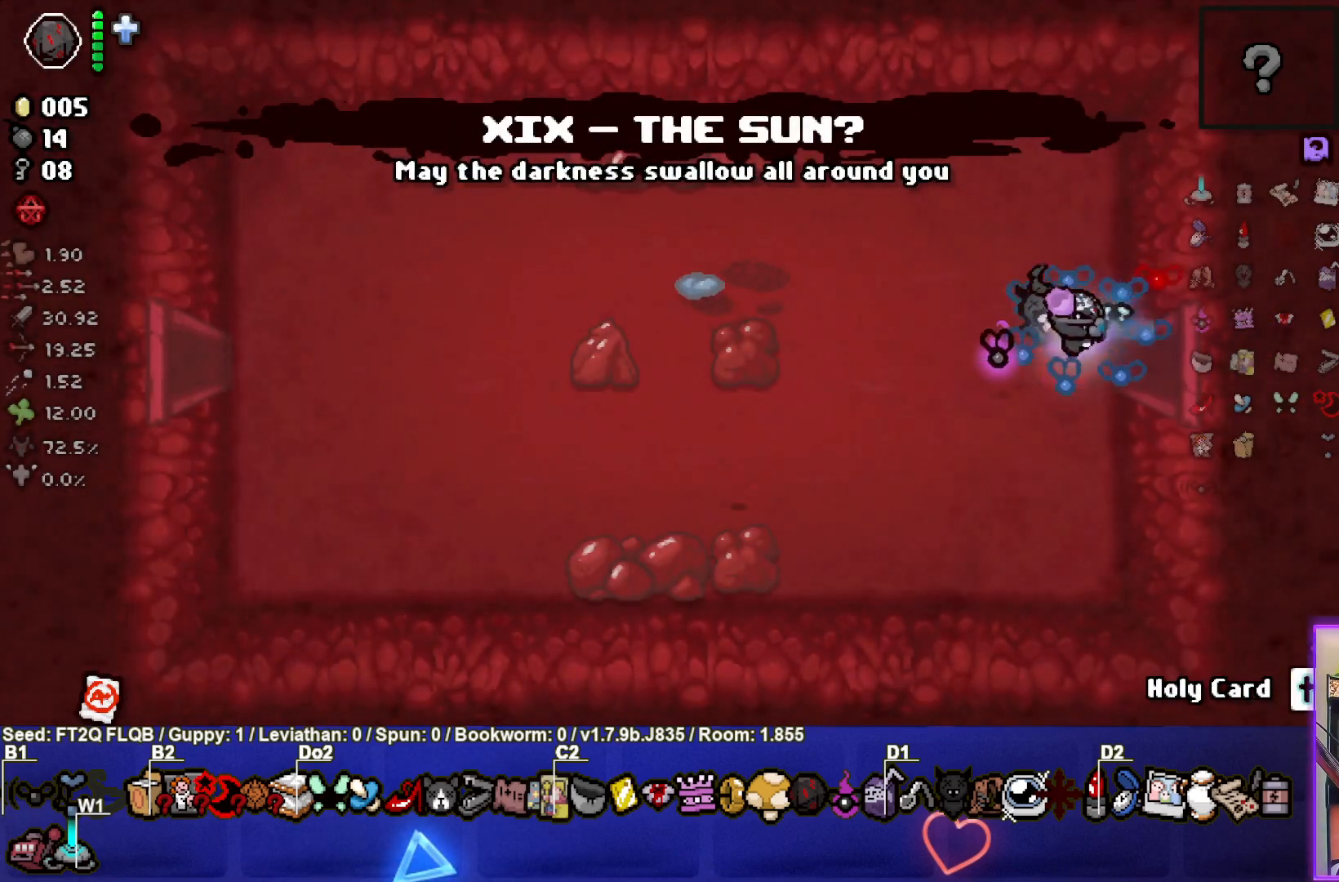
{"buttons": [], "left_stick": "center", "events": [[17, "left_stick", "left"], [450, "left_stick", "center"]]}
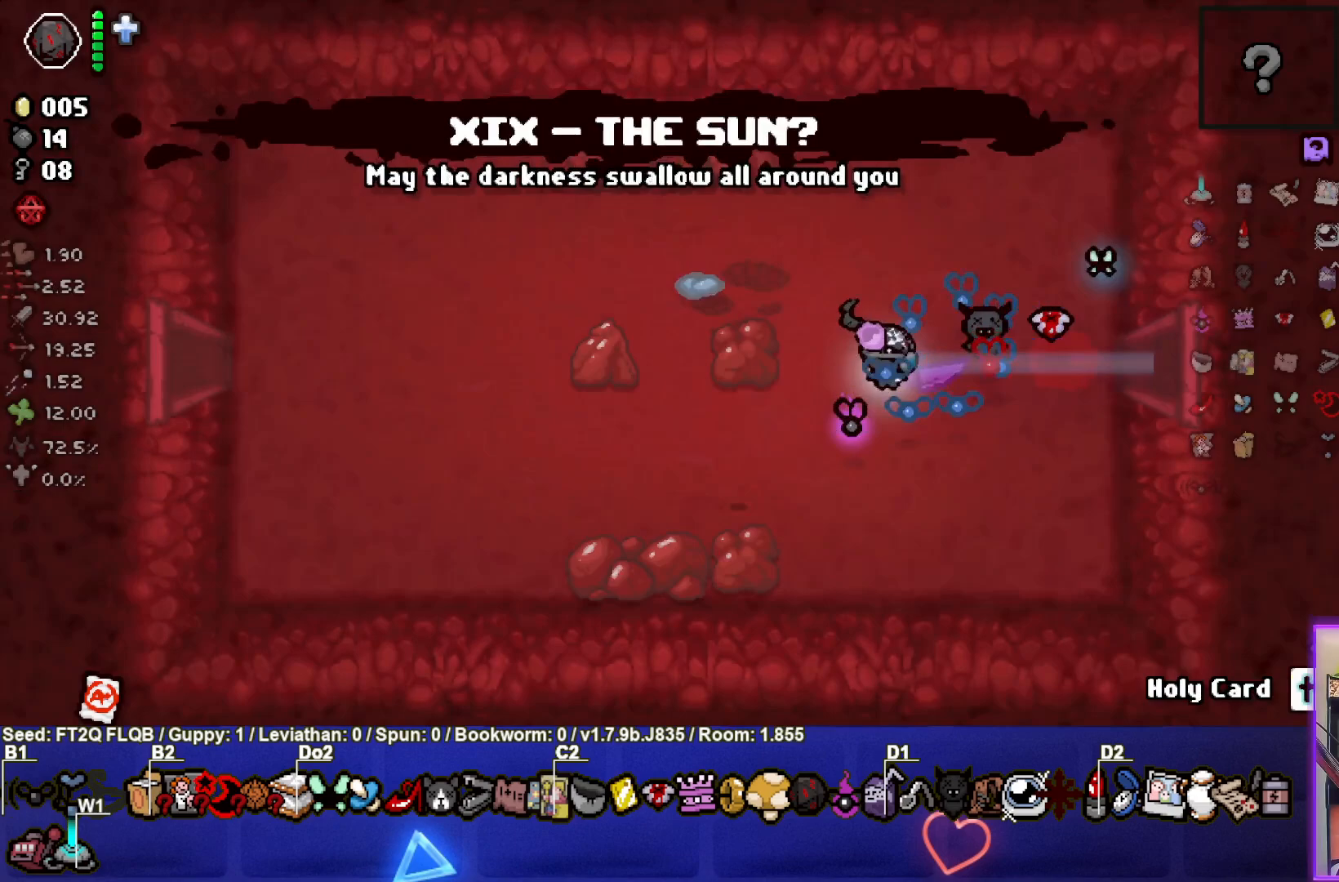
{"buttons": [], "left_stick": "center", "events": [[250, "left_stick", "left"], [500, "left_stick", "center"]]}
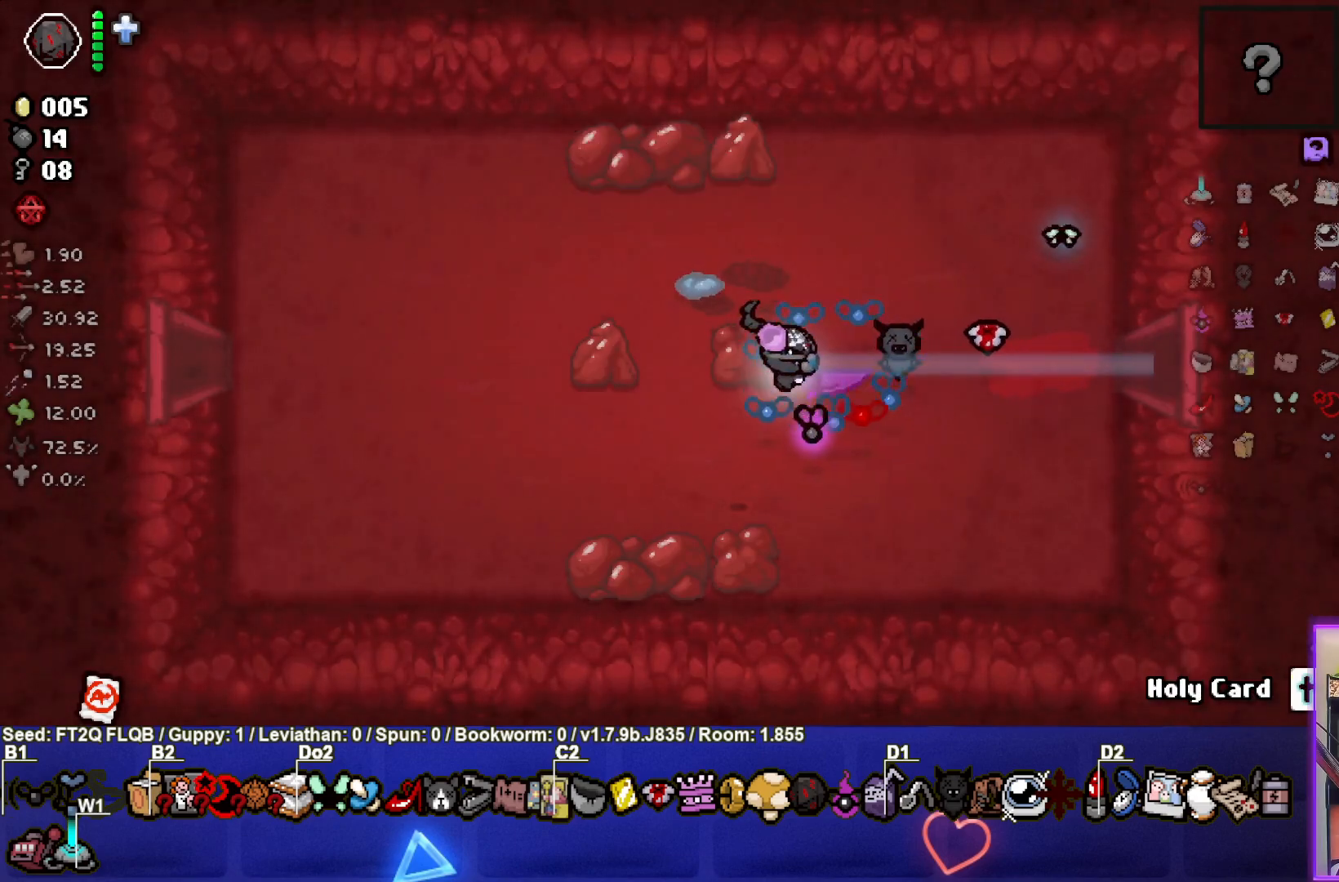
{"buttons": [], "left_stick": "left", "events": [[317, "left_stick", "left"]]}
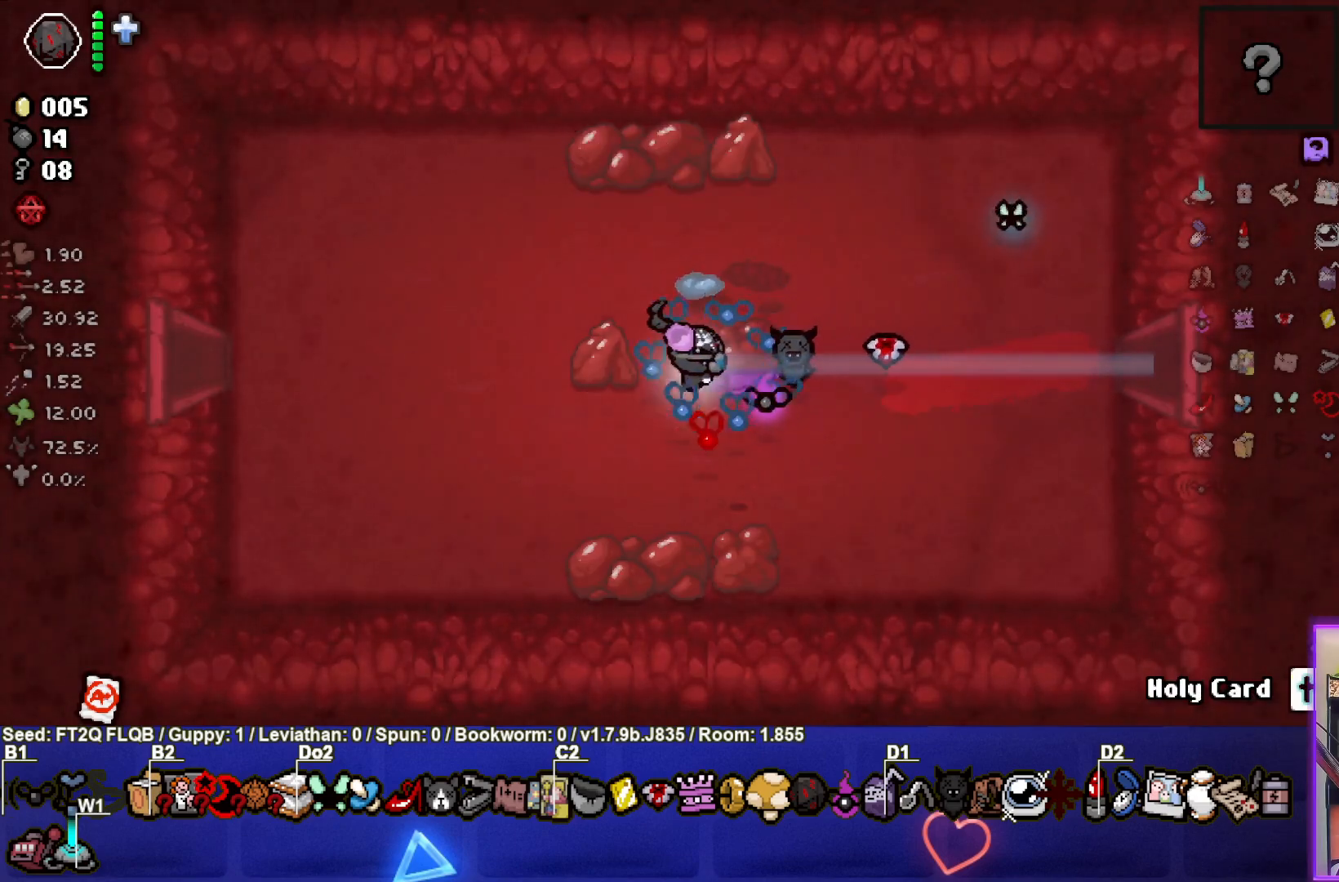
{"buttons": [], "left_stick": "up-left", "events": [[133, "left_stick", "center"], [417, "left_stick", "up-left"]]}
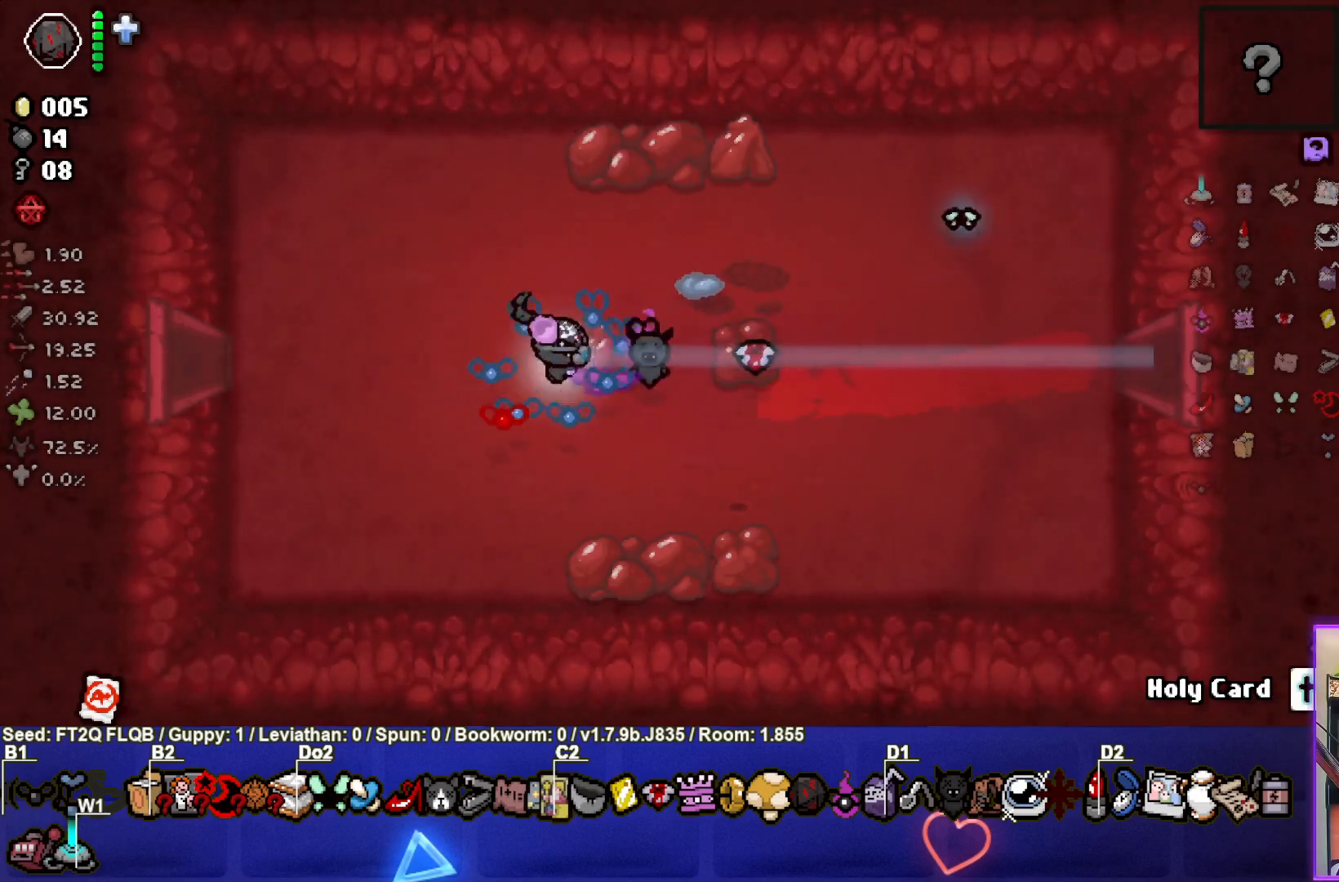
{"buttons": [], "left_stick": "left", "events": [[100, "left_stick", "center"], [467, "left_stick", "left"]]}
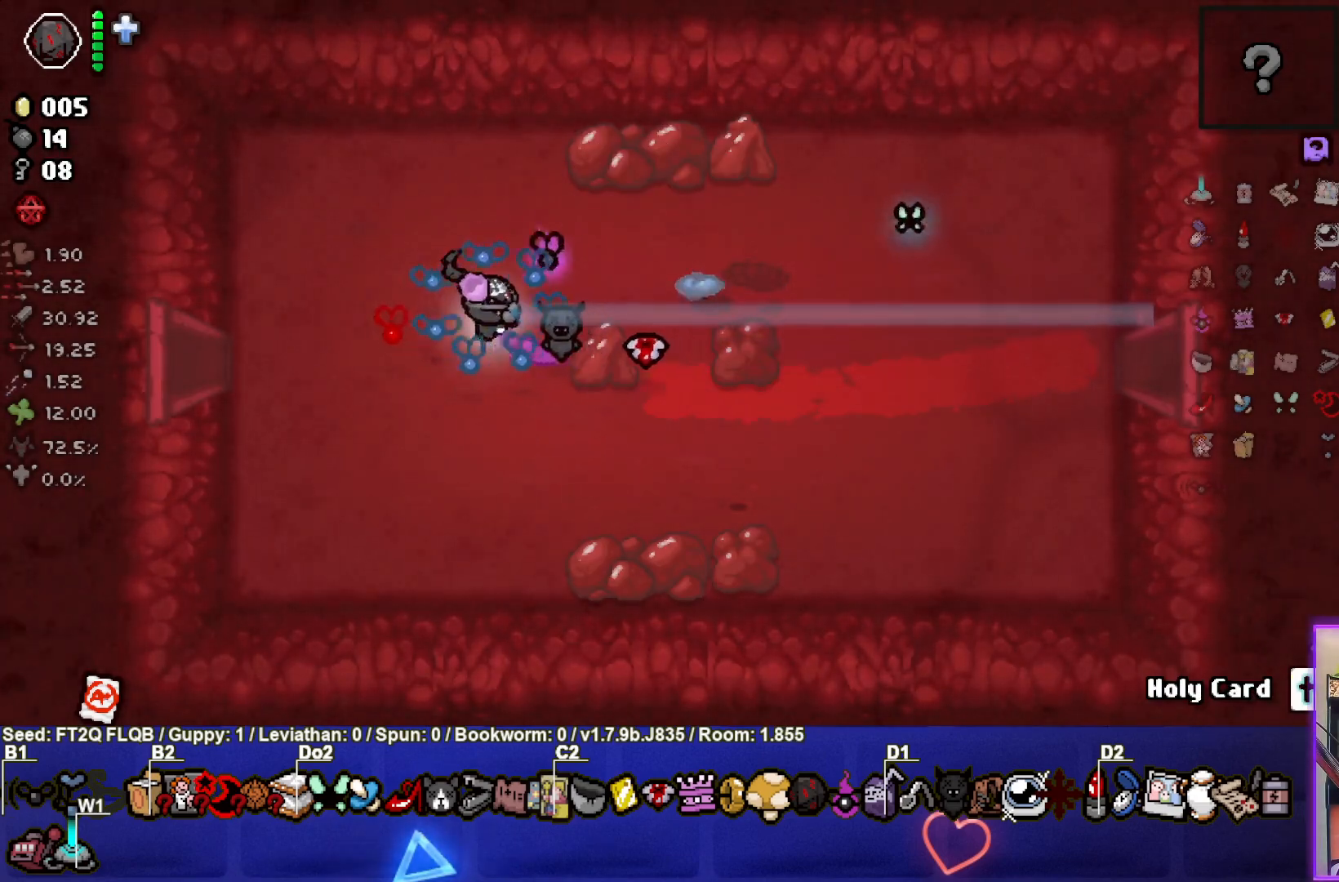
{"buttons": [], "left_stick": "center", "events": [[400, "left_stick", "center"]]}
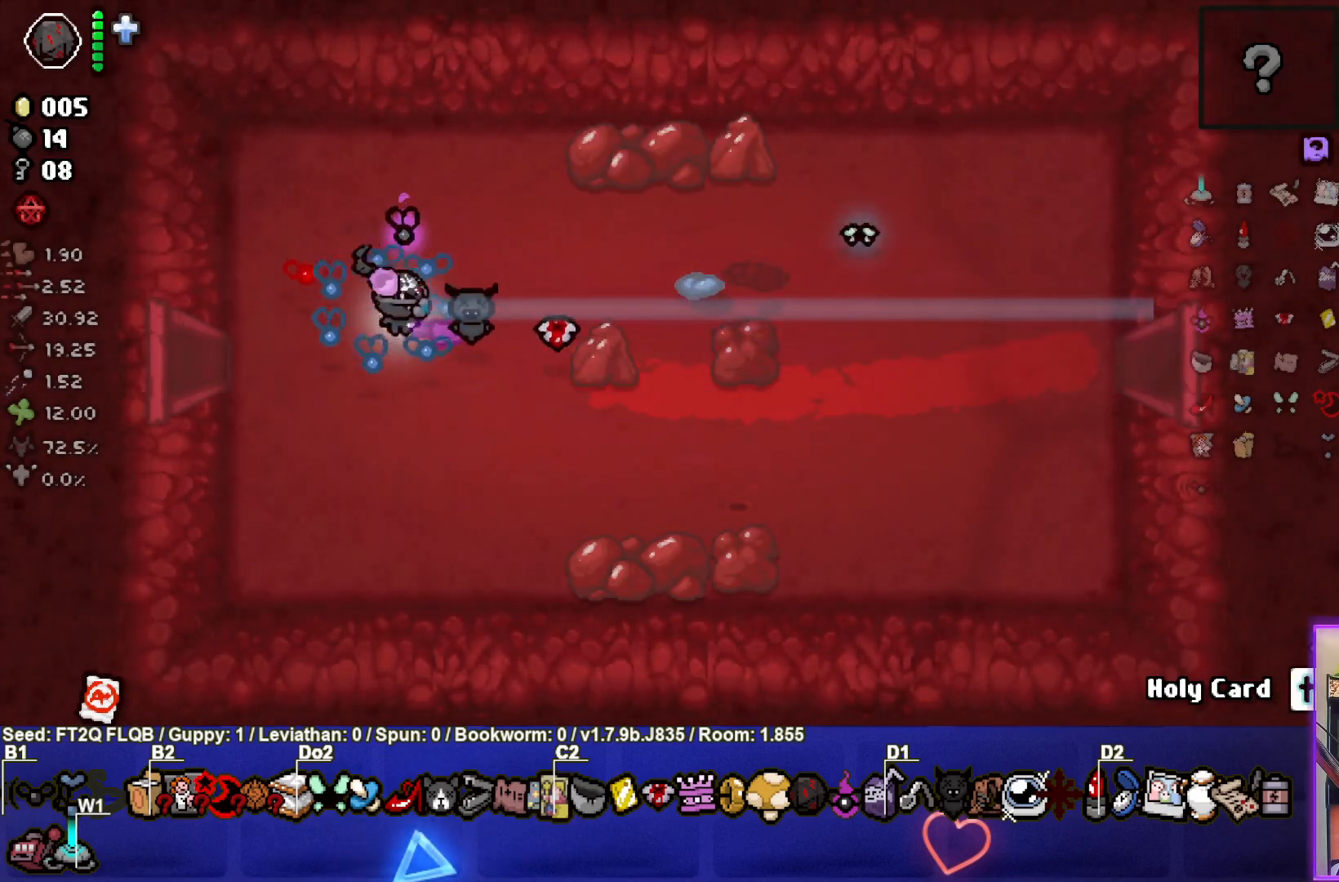
{"buttons": [], "left_stick": "center", "events": []}
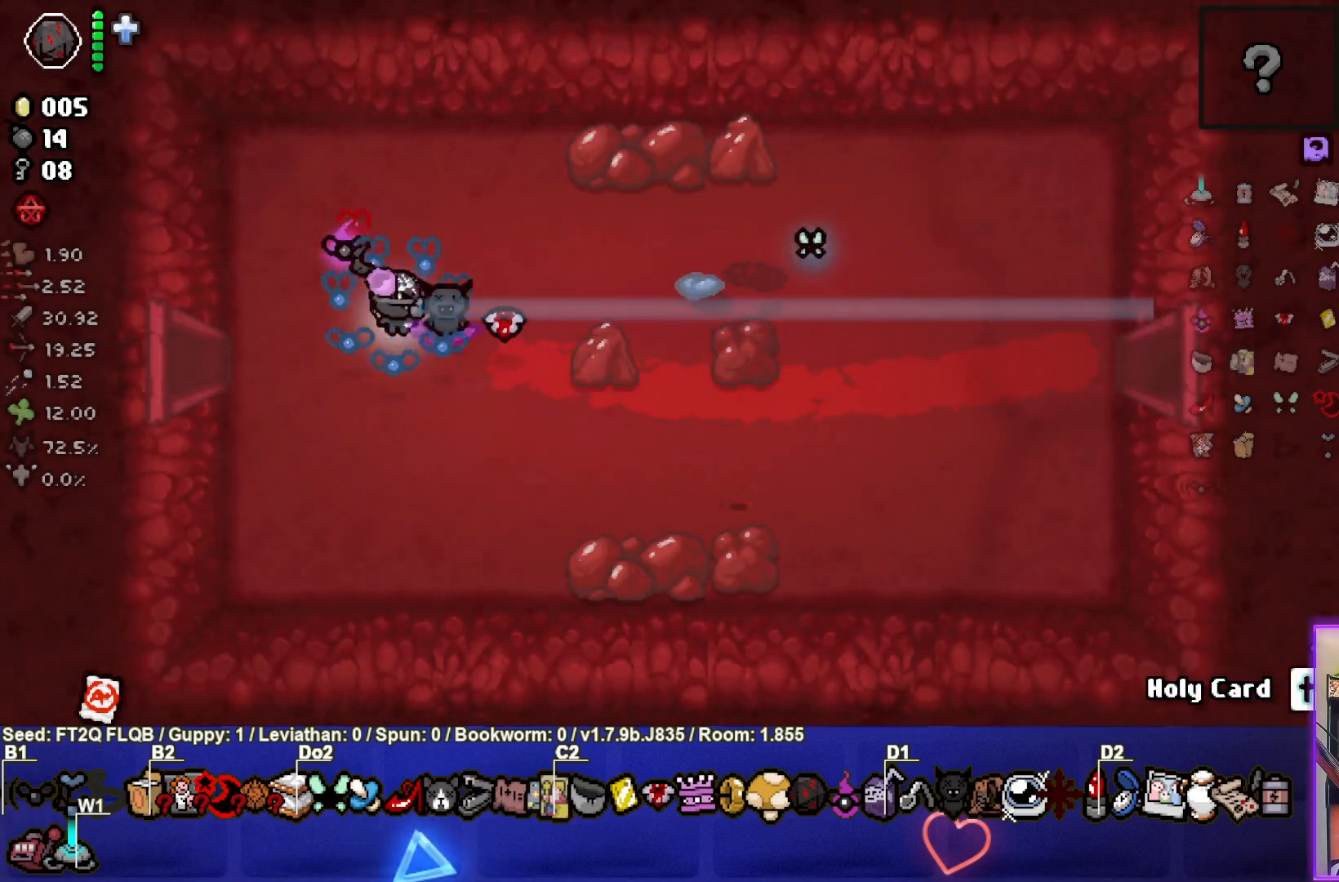
{"buttons": [], "left_stick": "center", "events": []}
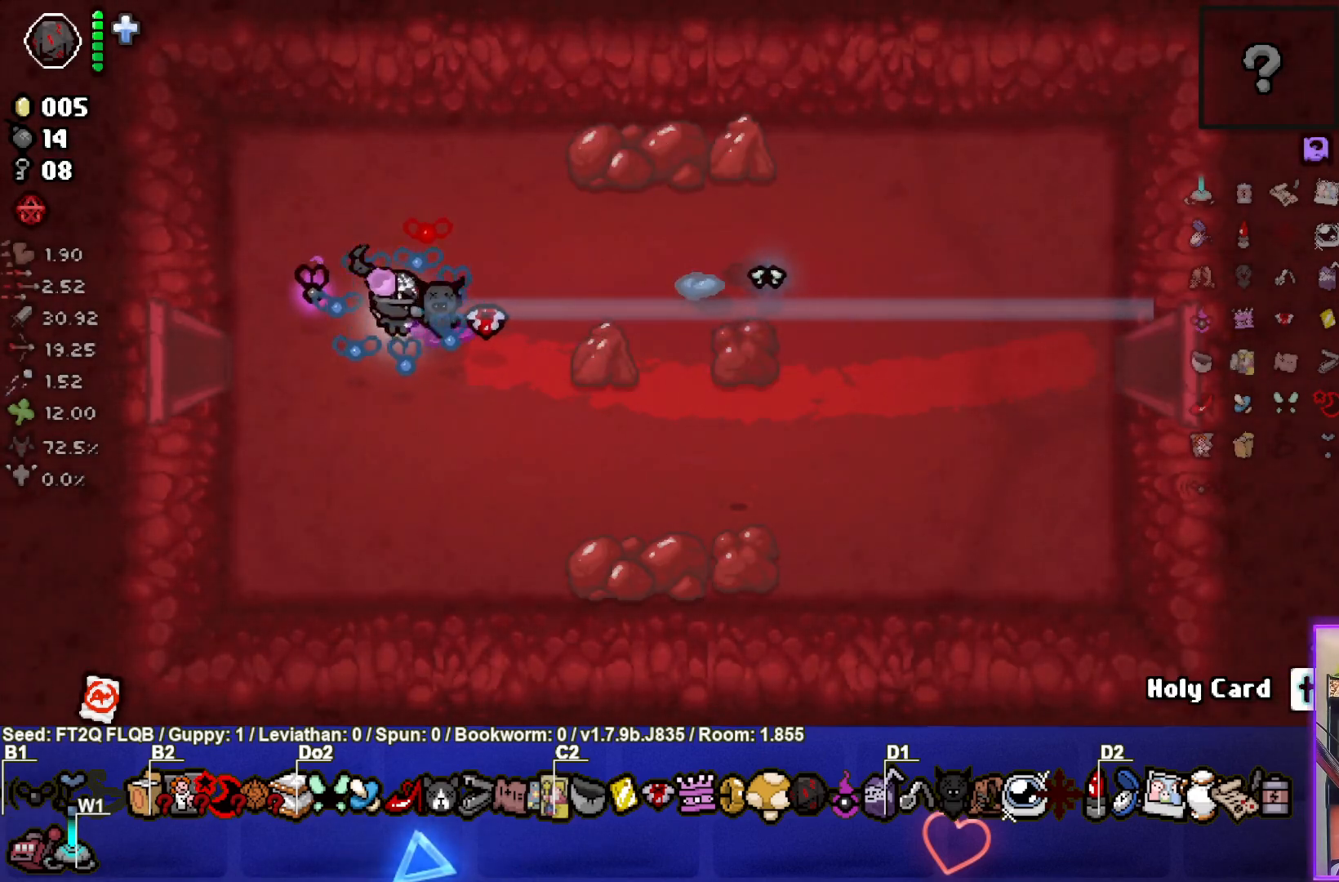
{"buttons": [], "left_stick": "center", "events": []}
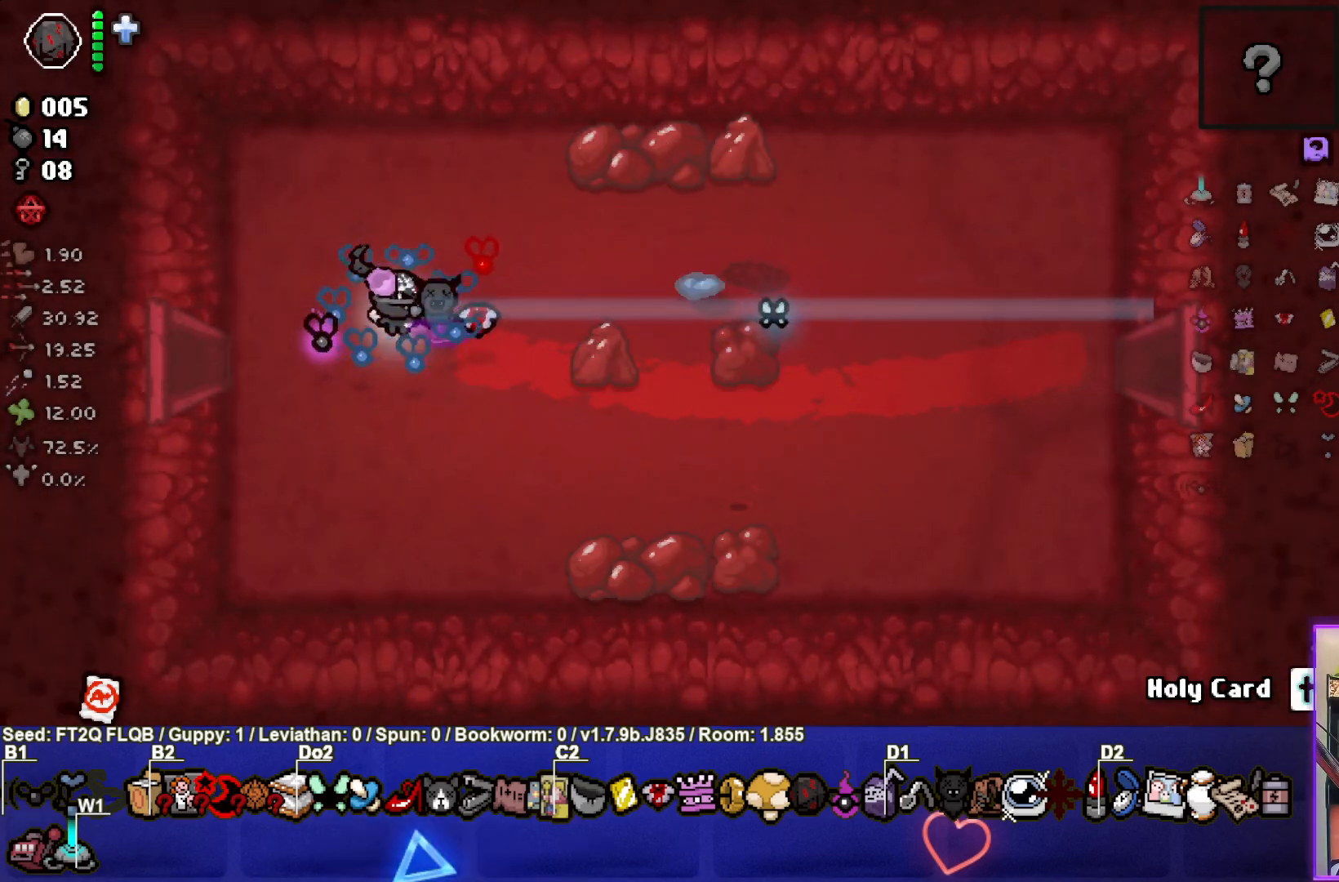
{"buttons": [], "left_stick": "center", "events": []}
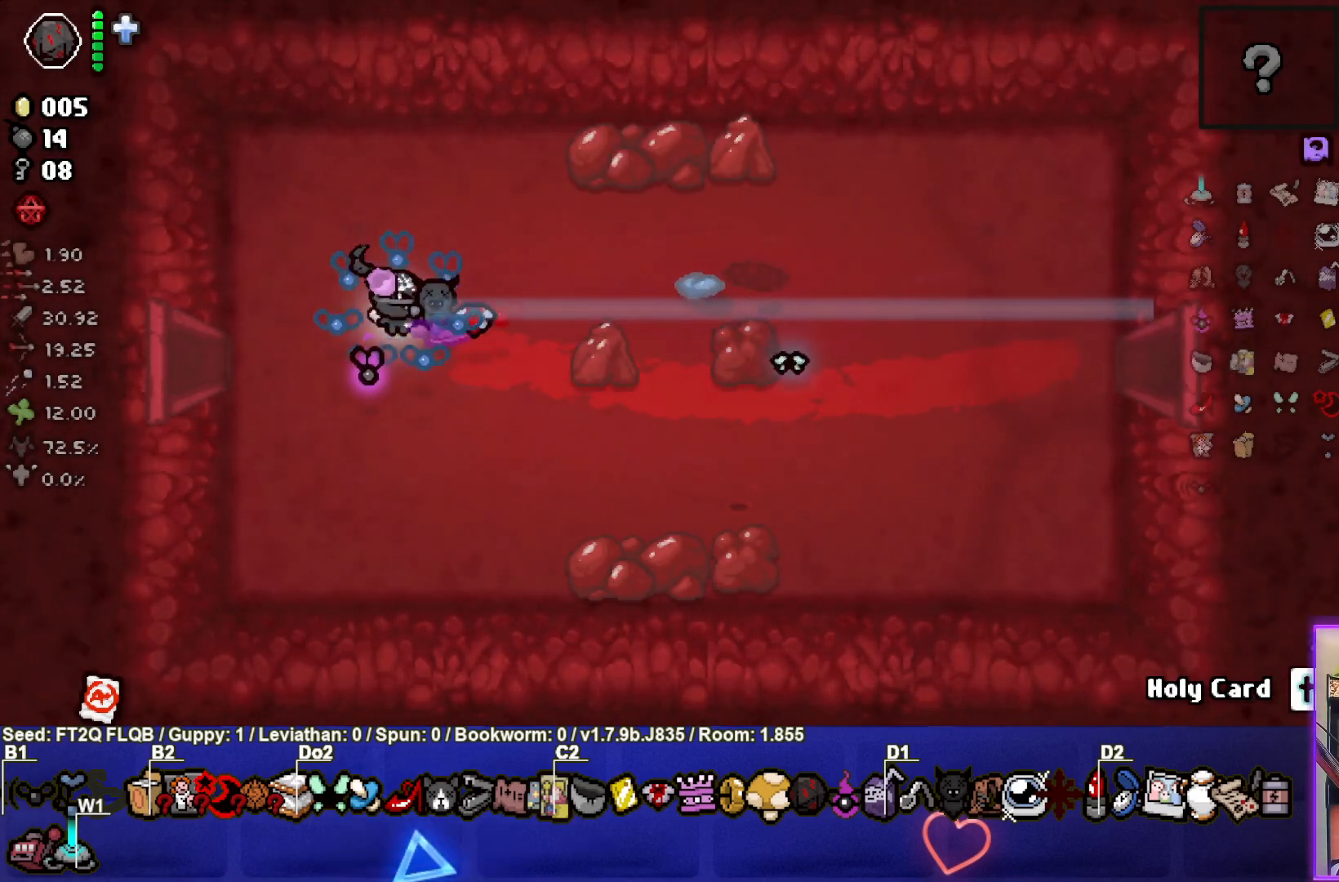
{"buttons": [], "left_stick": "center", "events": []}
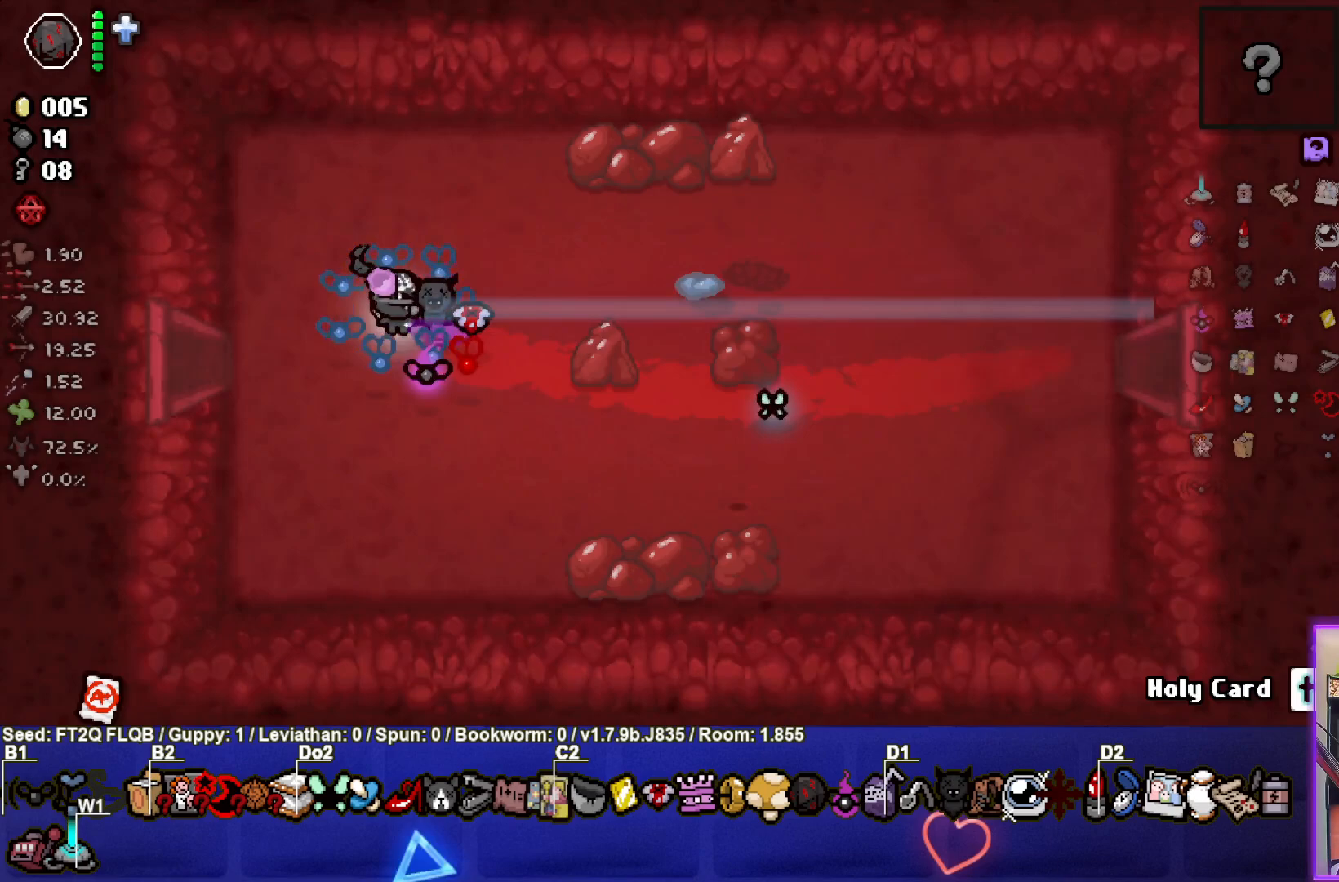
{"buttons": [], "left_stick": "center", "events": []}
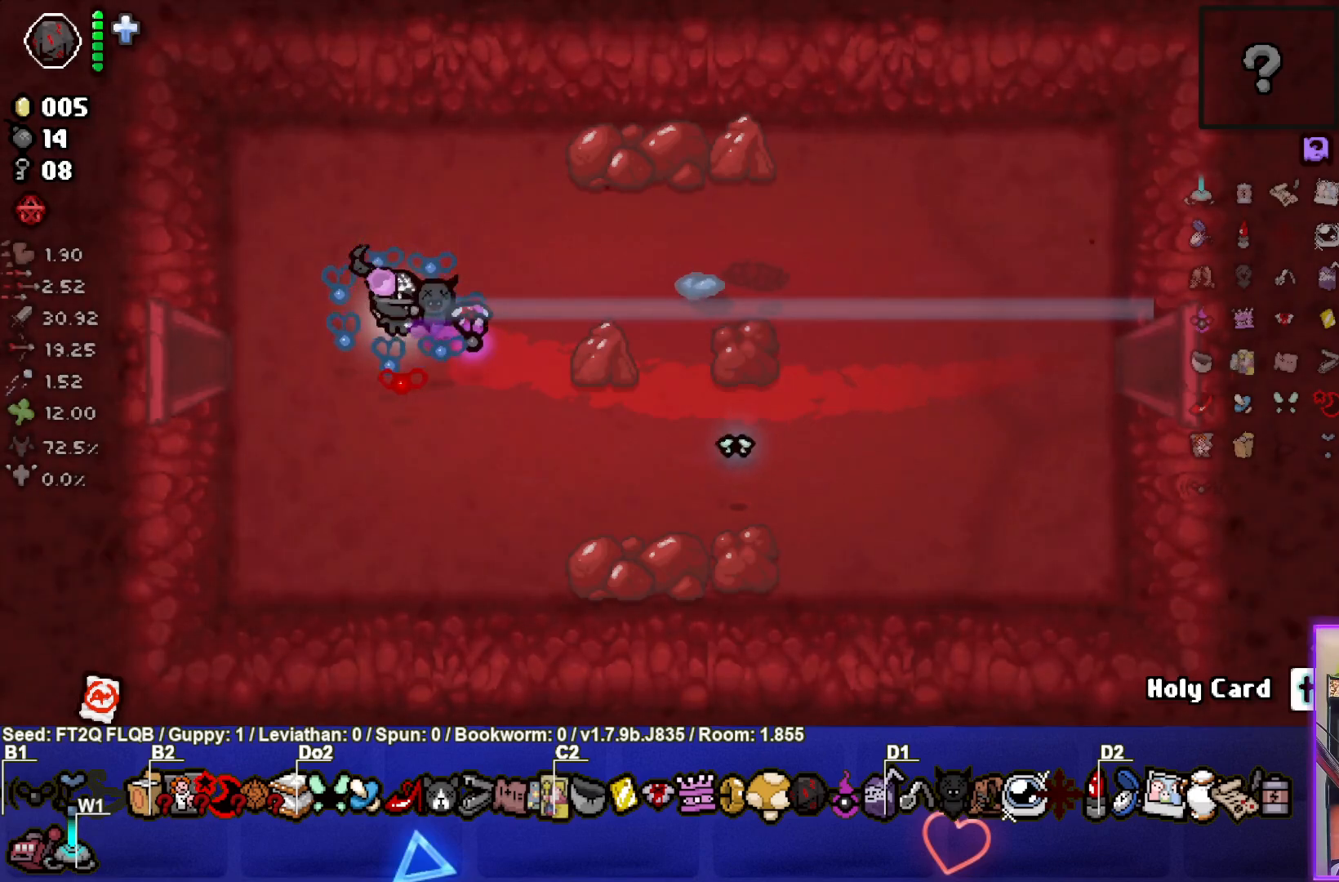
{"buttons": [], "left_stick": "center", "events": []}
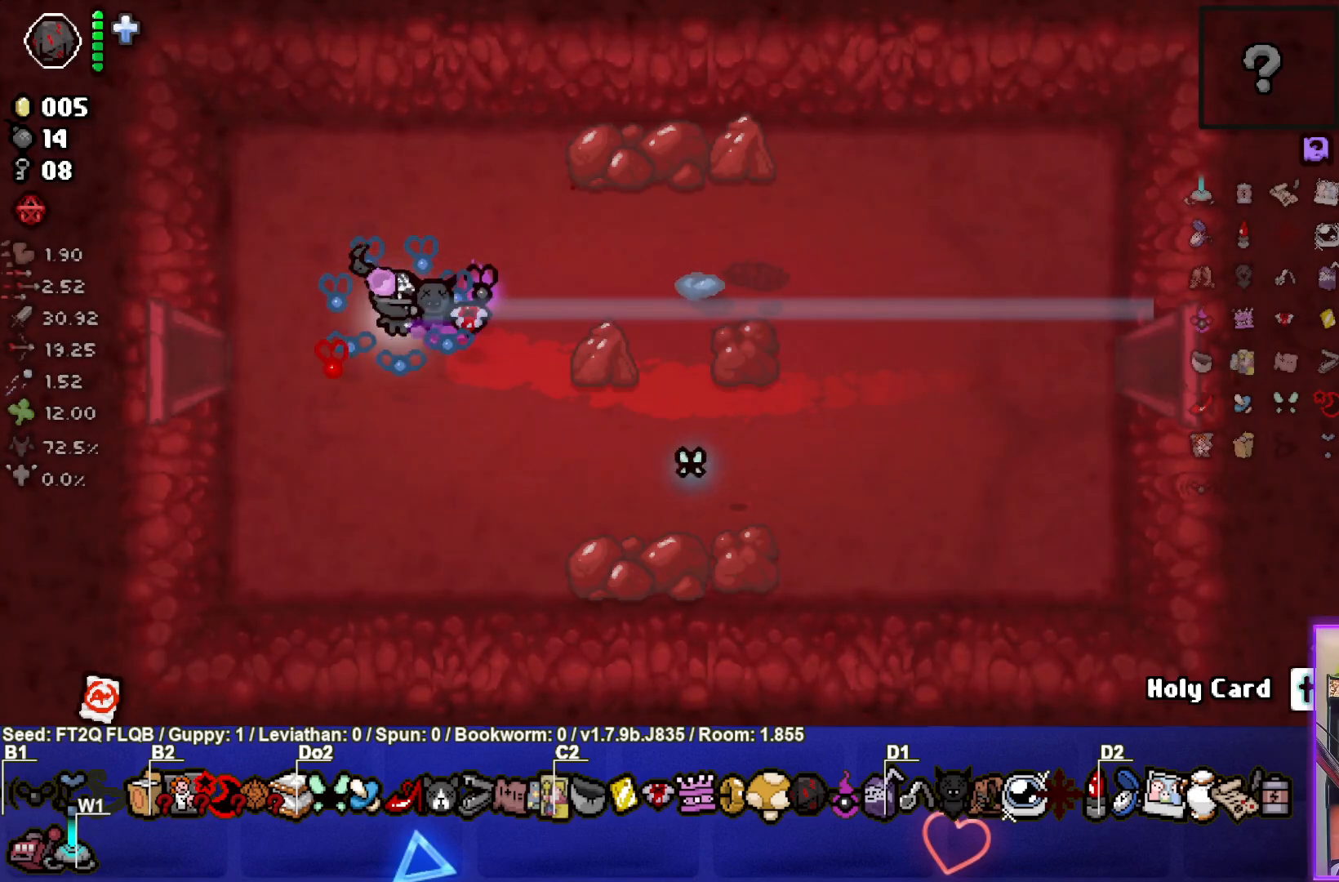
{"buttons": [], "left_stick": "center", "events": []}
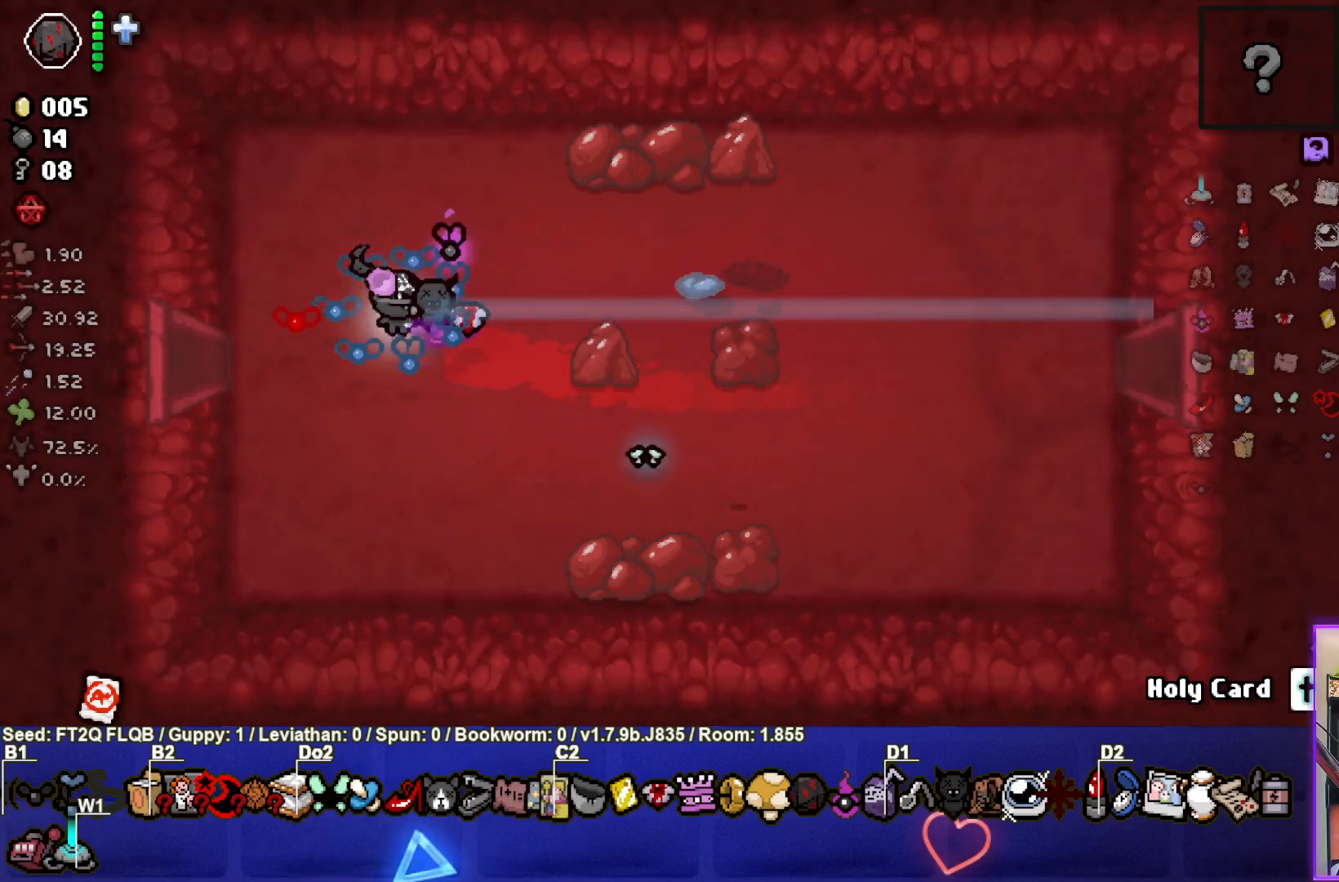
{"buttons": [], "left_stick": "left", "events": [[433, "left_stick", "left"]]}
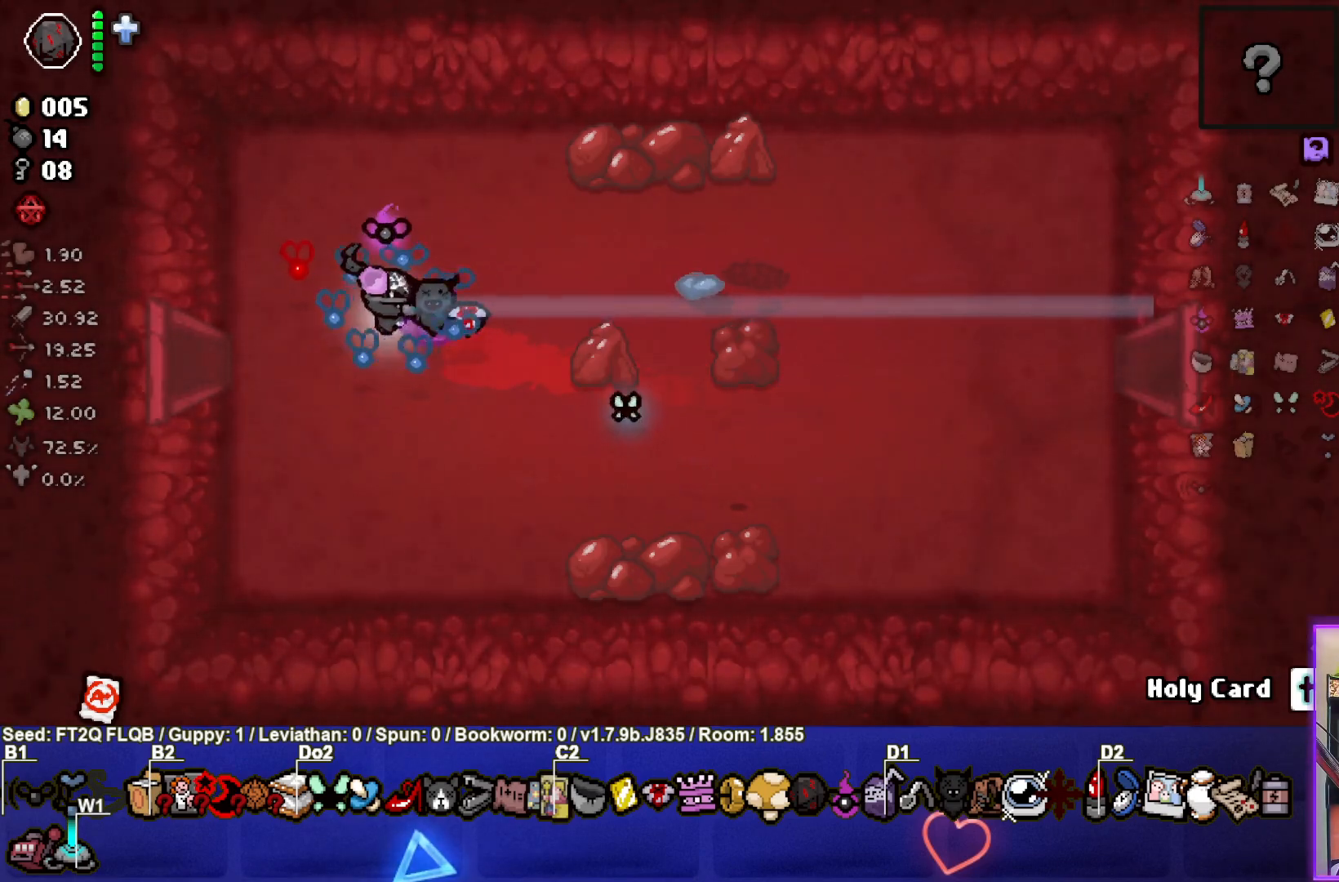
{"buttons": [], "left_stick": "left", "events": []}
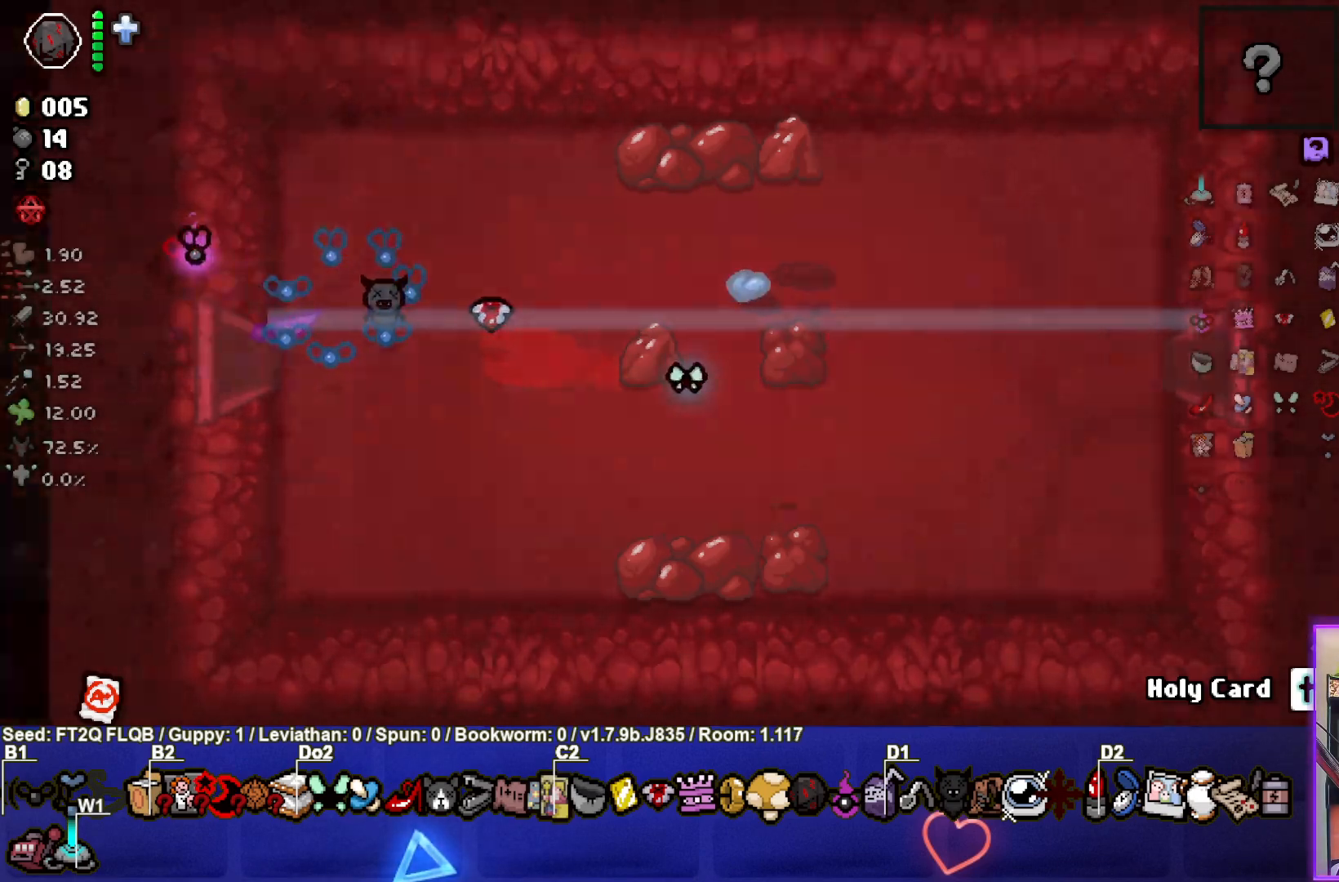
{"buttons": [], "left_stick": "left", "events": [[283, "left_stick", "center"], [467, "left_stick", "left"]]}
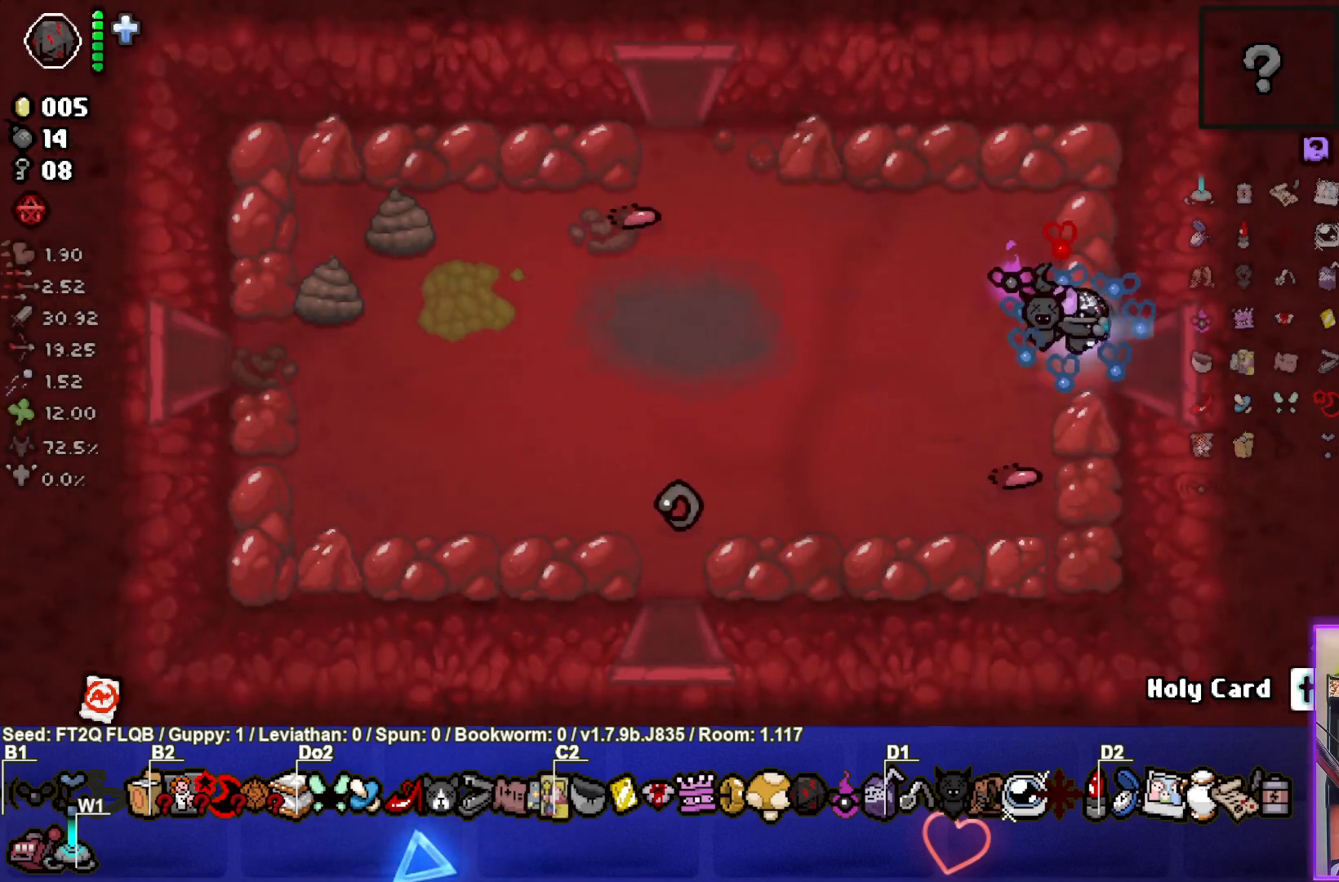
{"buttons": [], "left_stick": "down-left", "events": [[333, "left_stick", "down-left"]]}
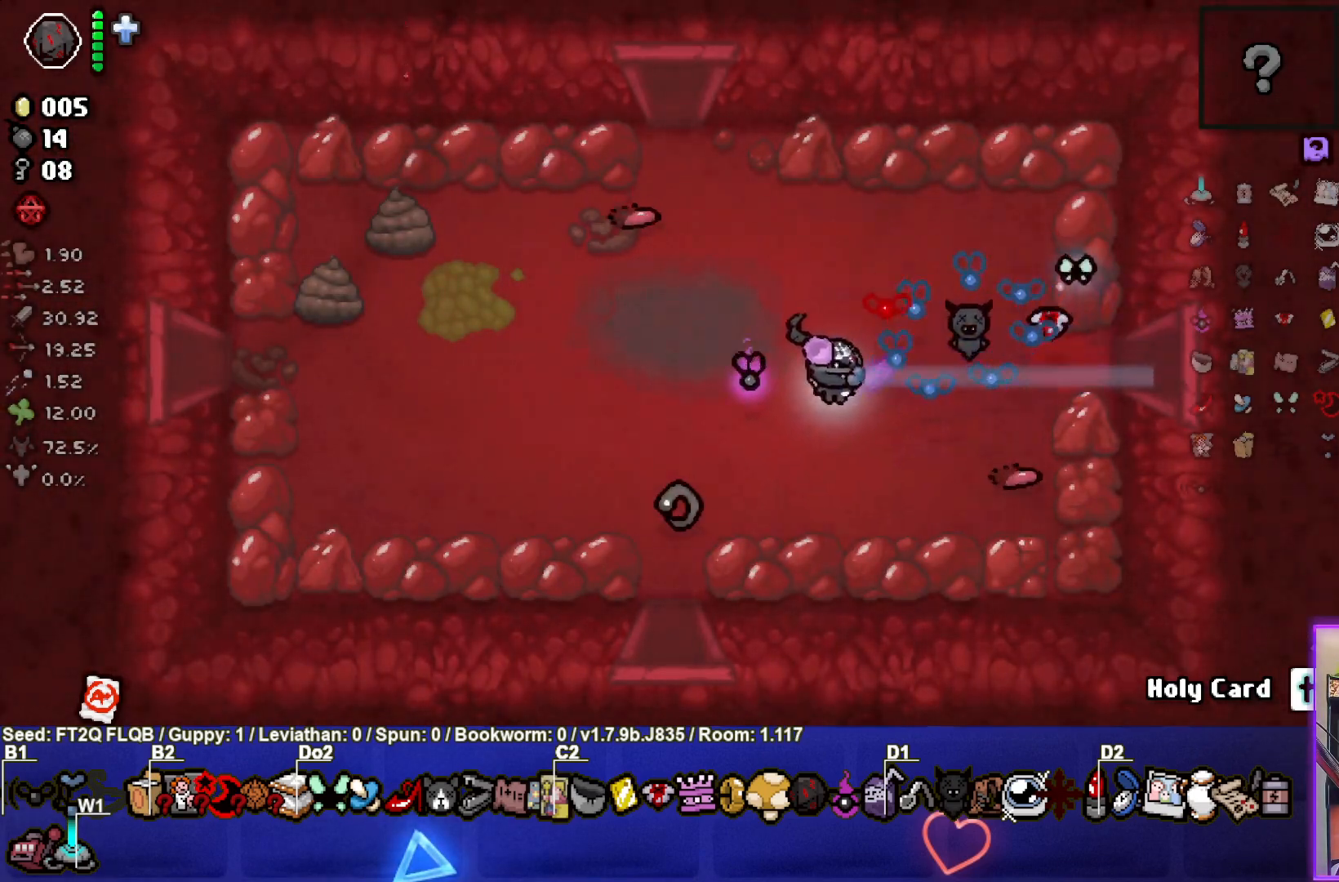
{"buttons": [], "left_stick": "up-left", "events": [[300, "left_stick", "left"], [400, "left_stick", "up-left"]]}
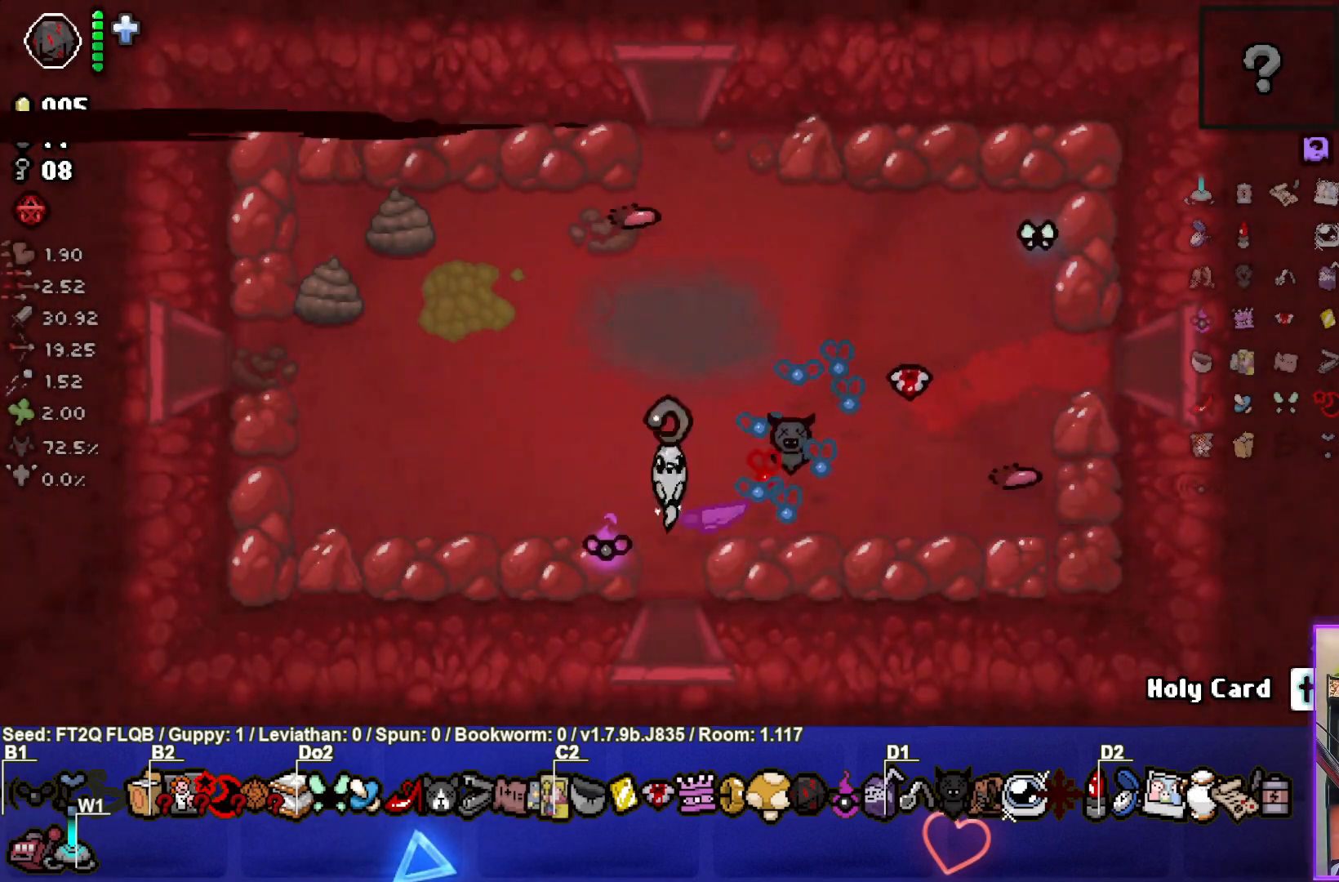
{"buttons": [], "left_stick": "center", "events": [[233, "left_stick", "center"], [300, "left_stick", "left"], [483, "left_stick", "center"]]}
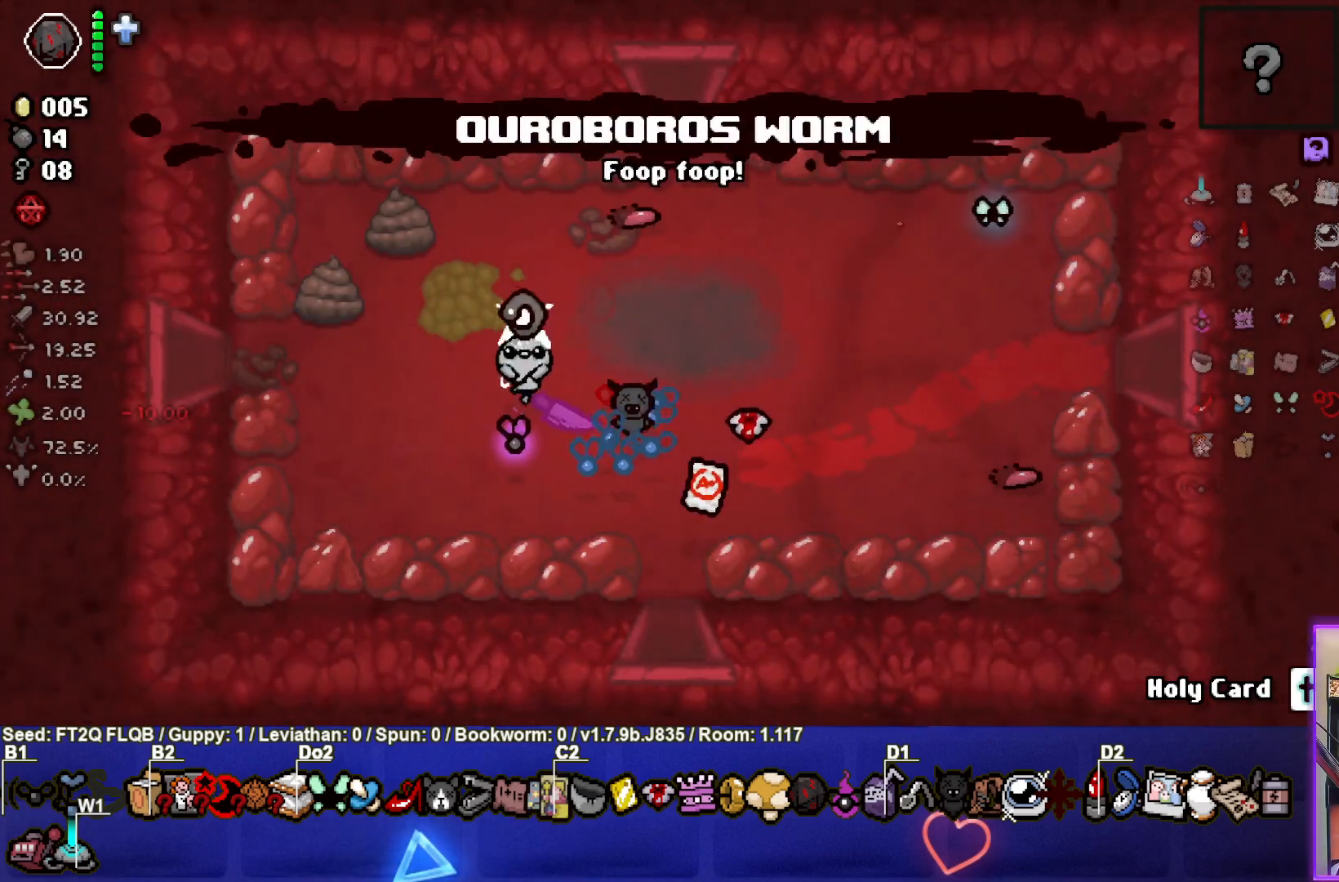
{"buttons": [], "left_stick": "center", "events": [[167, "left_stick", "down-right"], [433, "left_stick", "center"]]}